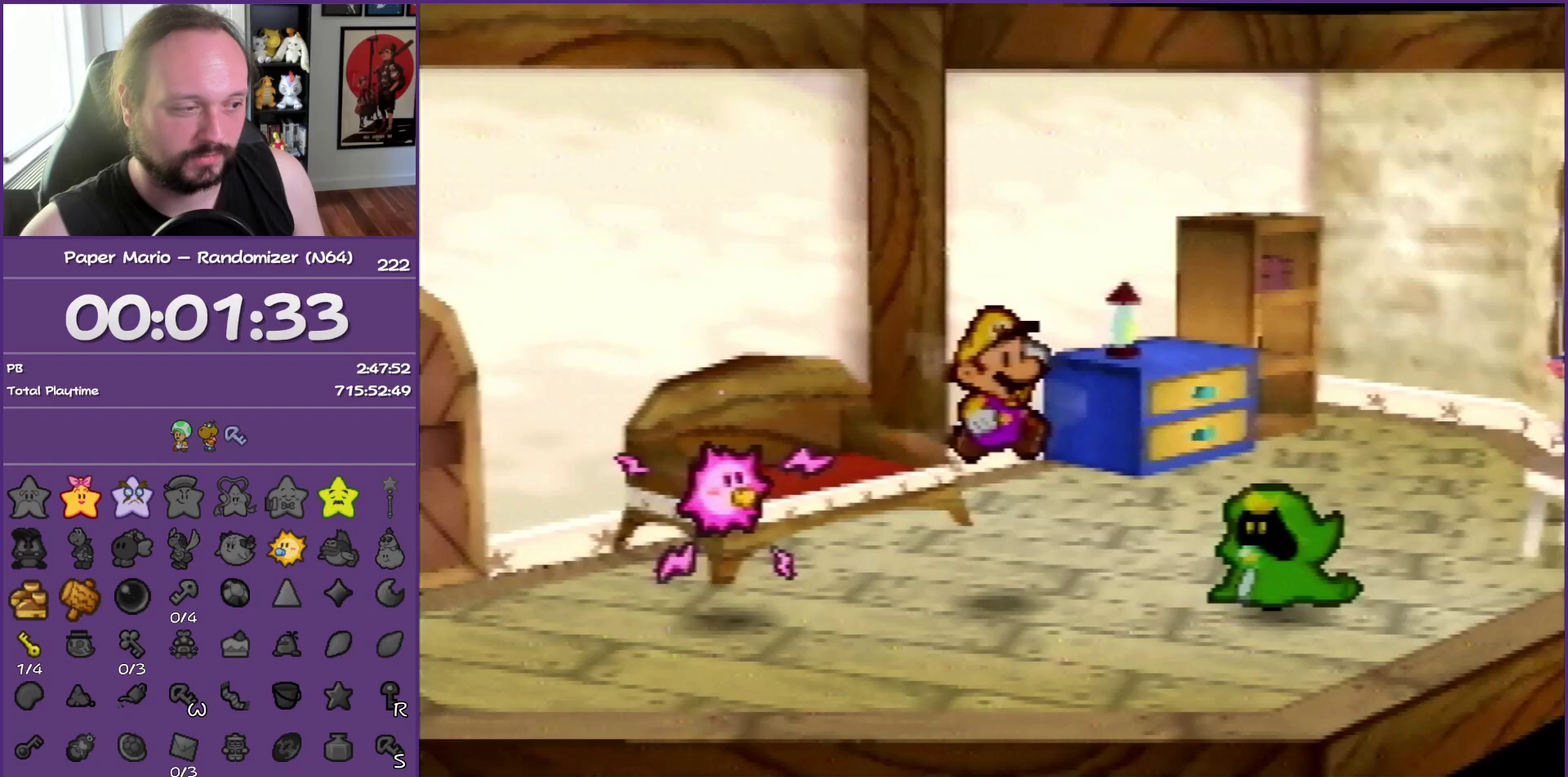
Gameplay with a controller (Nintendo layout); each line is a JSON object with the inputs held at the frame after it. "events" lists button and stick changes between this image and that frame as [ms after this image, input, new state], when the widget could be followed in between. This overlay highlights the sticks when they move; stick clicks (L3) are not distinguishable. Not read: L3 R3.
{"buttons": ["B"], "left_stick": "center", "events": [[150, "left_stick", "right"], [283, "A", "down"], [367, "left_stick", "center"], [433, "B", "down"], [483, "A", "up"]]}
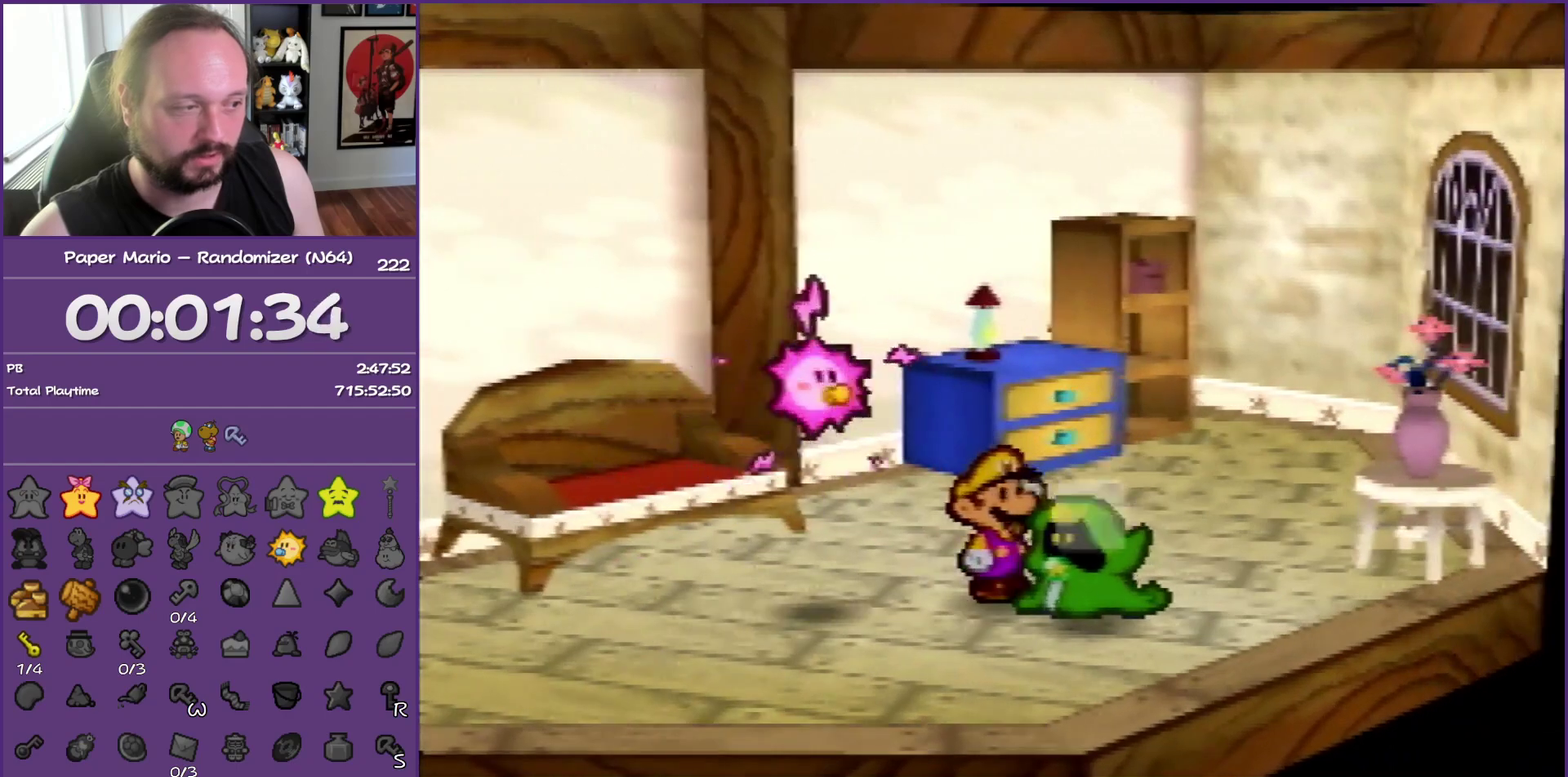
{"buttons": ["B"], "left_stick": "center", "events": []}
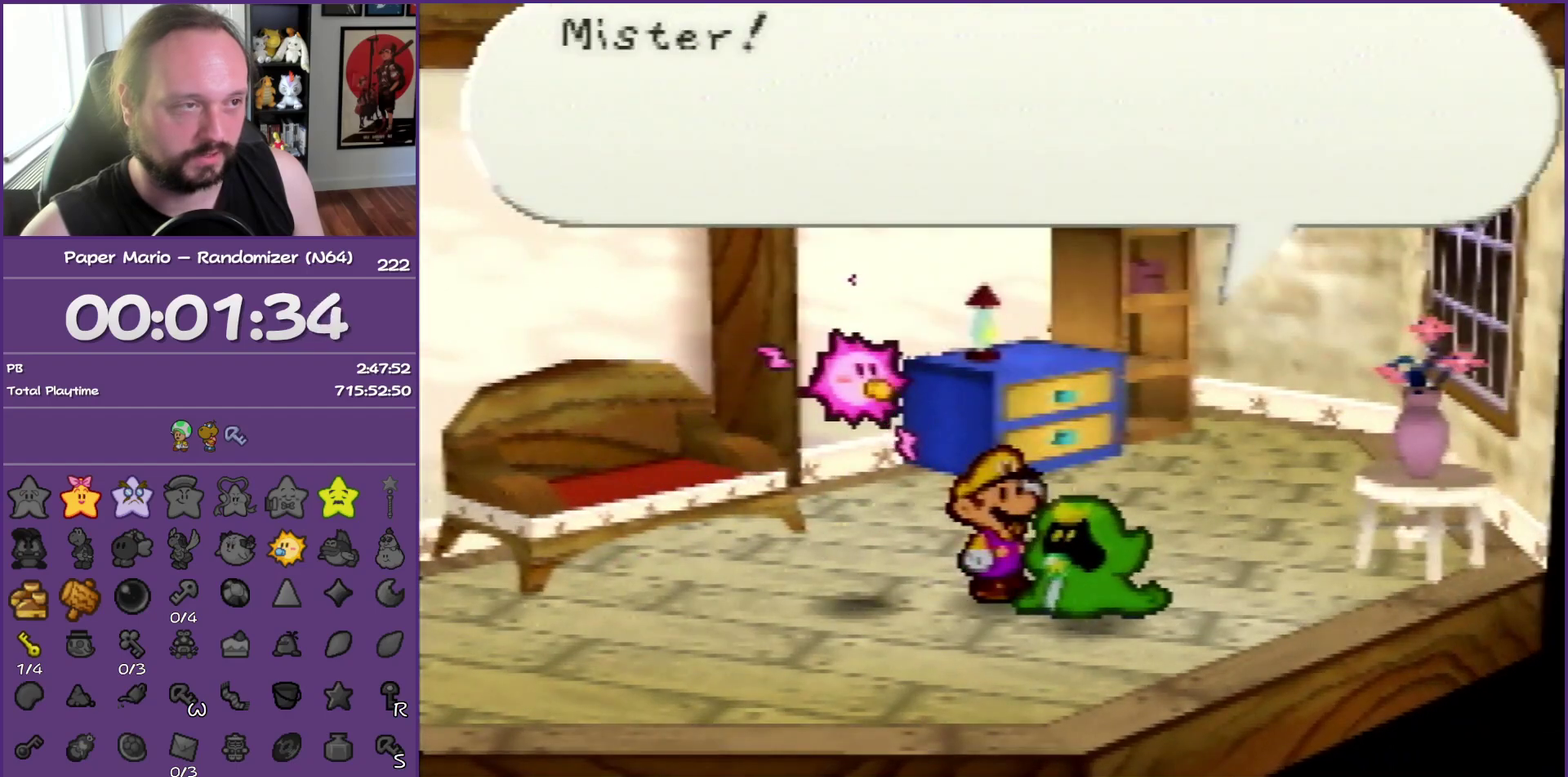
{"buttons": ["B"], "left_stick": "center", "events": []}
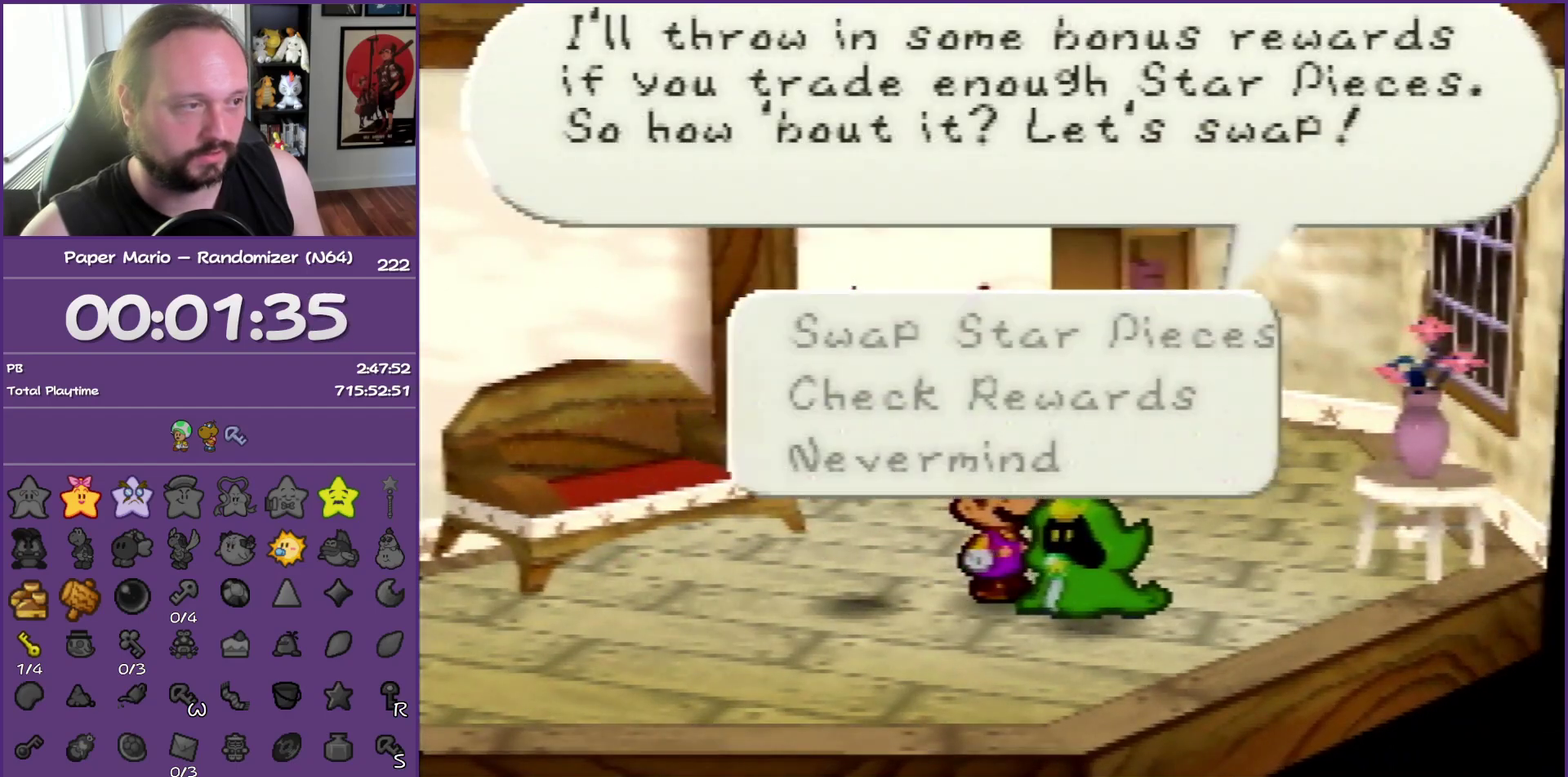
{"buttons": [], "left_stick": "down", "events": [[400, "B", "up"], [433, "left_stick", "down"]]}
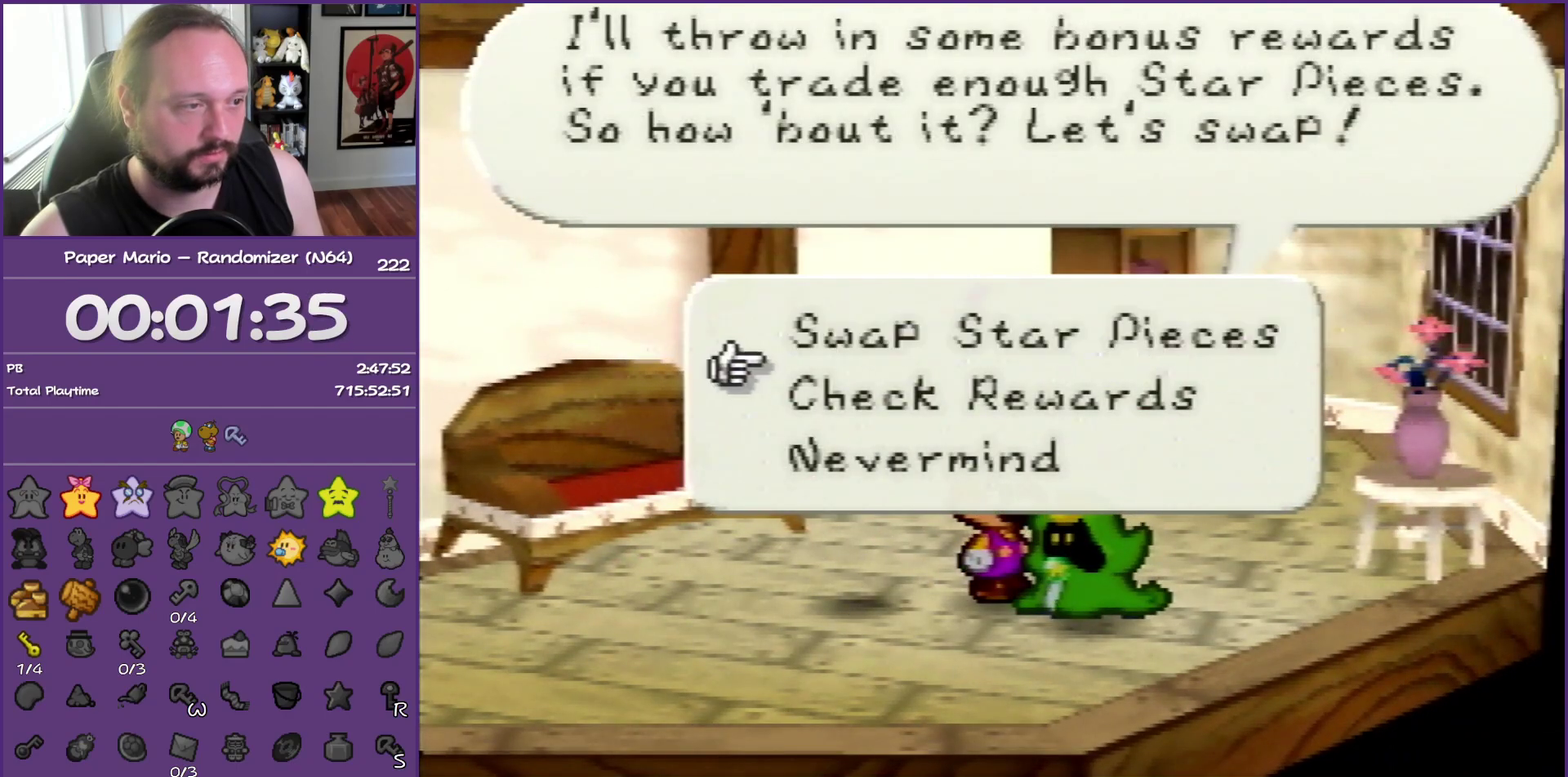
{"buttons": ["A"], "left_stick": "center", "events": [[50, "A", "down"], [100, "left_stick", "center"], [167, "A", "up"], [417, "A", "down"]]}
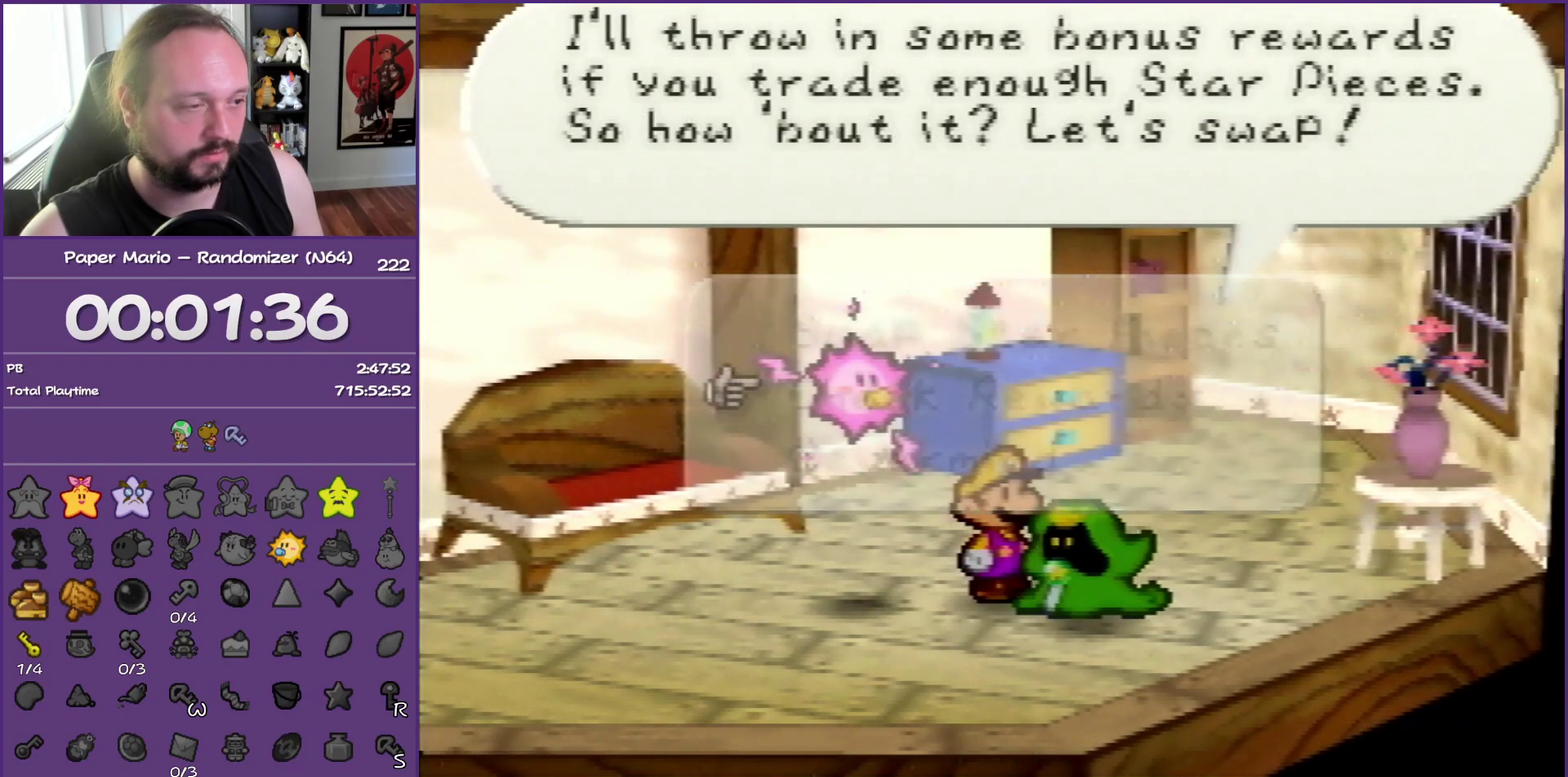
{"buttons": [], "left_stick": "center", "events": [[50, "A", "up"]]}
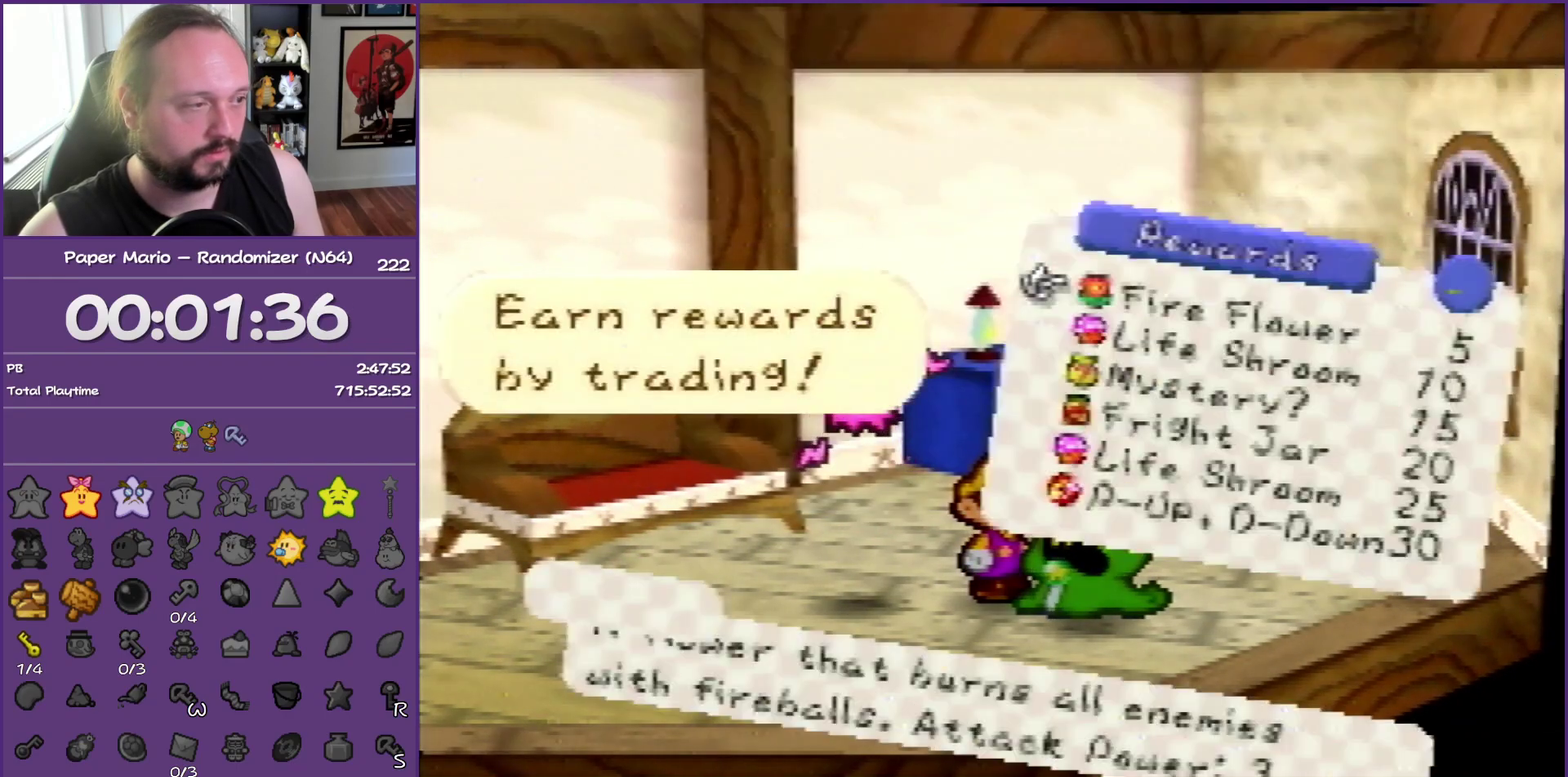
{"buttons": [], "left_stick": "down", "events": [[483, "left_stick", "down"]]}
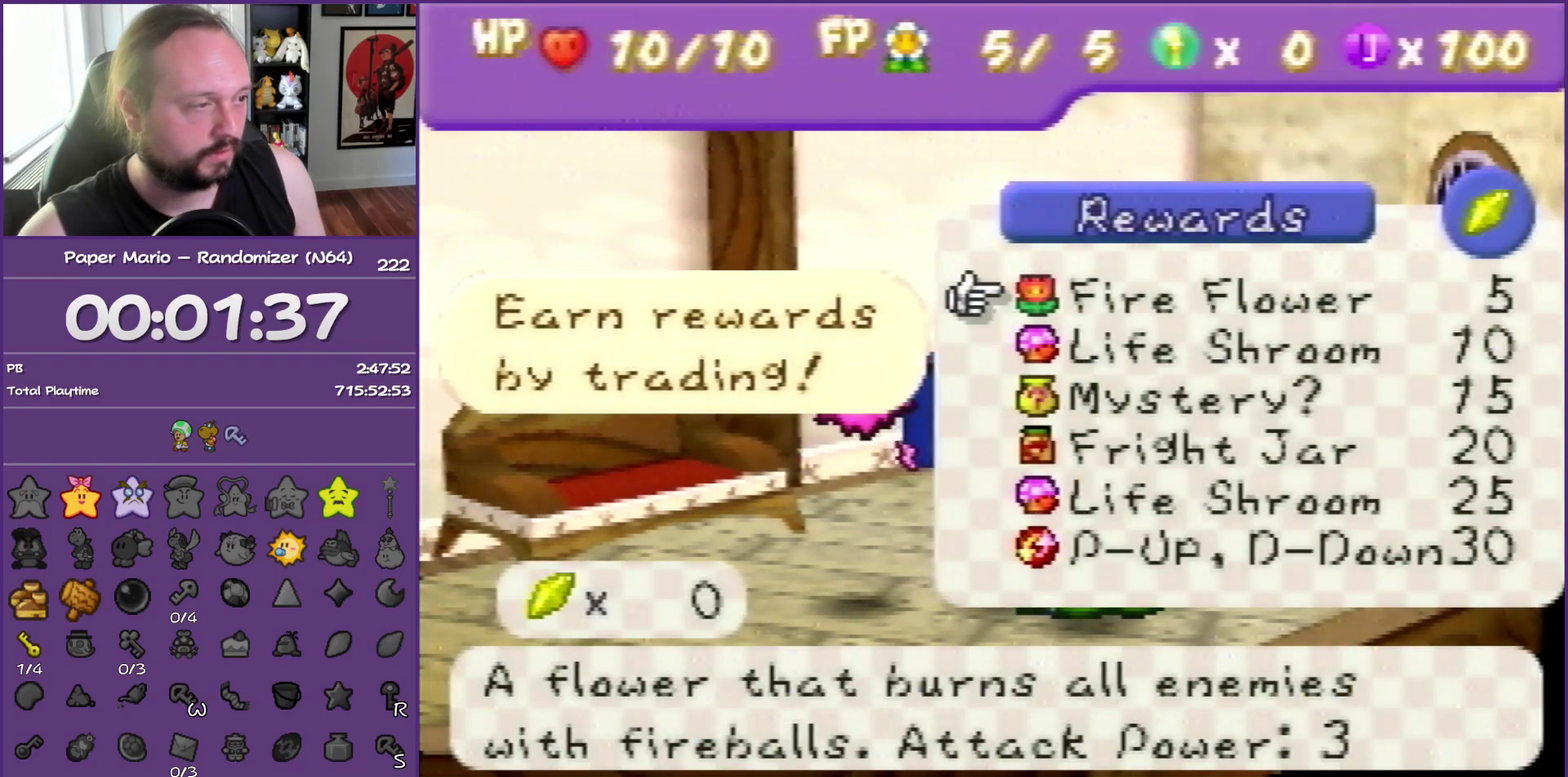
{"buttons": [], "left_stick": "down", "events": [[83, "R1", "down"], [83, "left_stick", "center"], [200, "R1", "up"], [217, "left_stick", "down"], [283, "R1", "down"], [383, "left_stick", "center"], [433, "R1", "up"], [467, "left_stick", "down"]]}
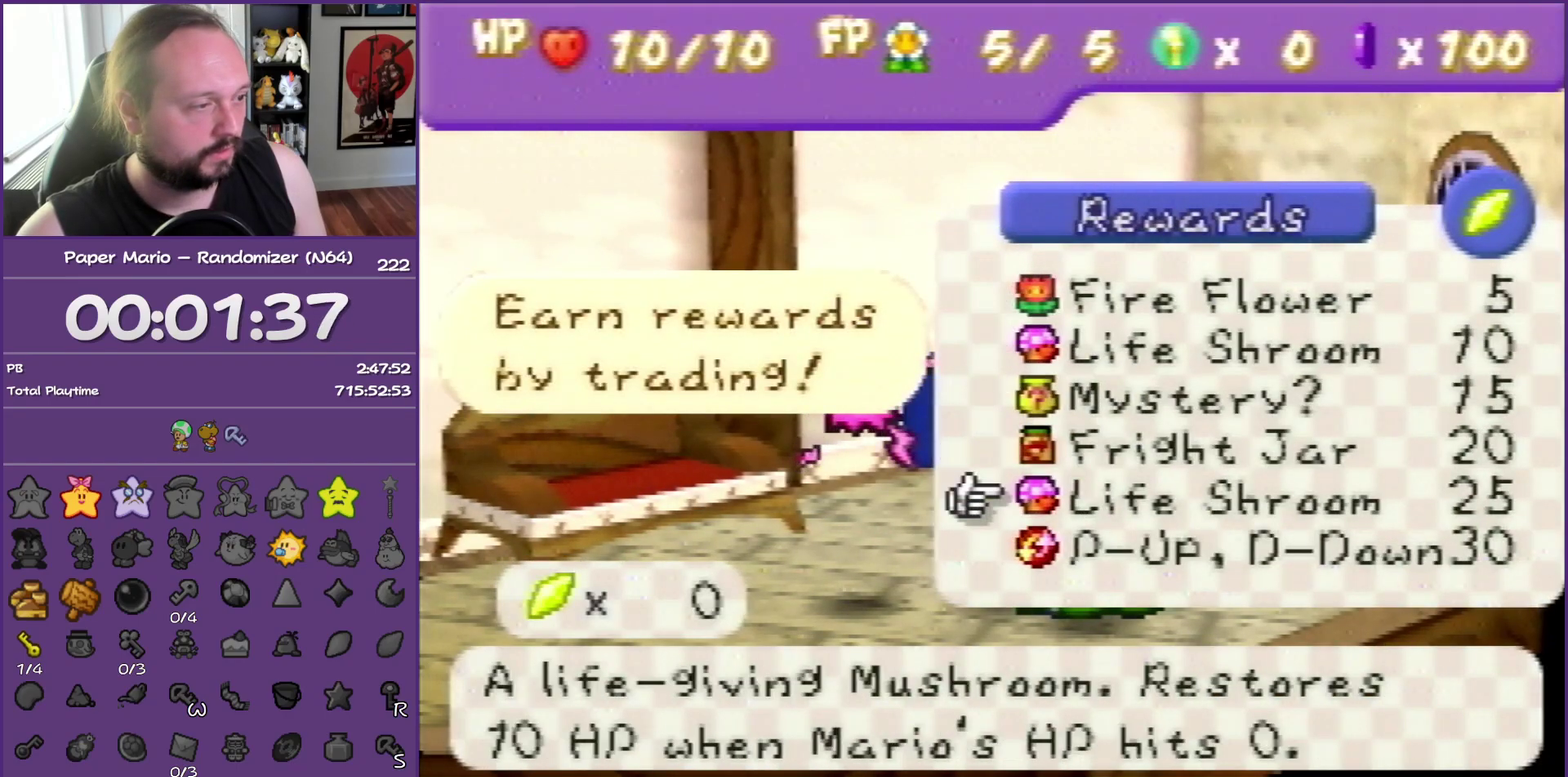
{"buttons": [], "left_stick": "center", "events": [[117, "left_stick", "center"], [233, "left_stick", "down"], [400, "left_stick", "center"]]}
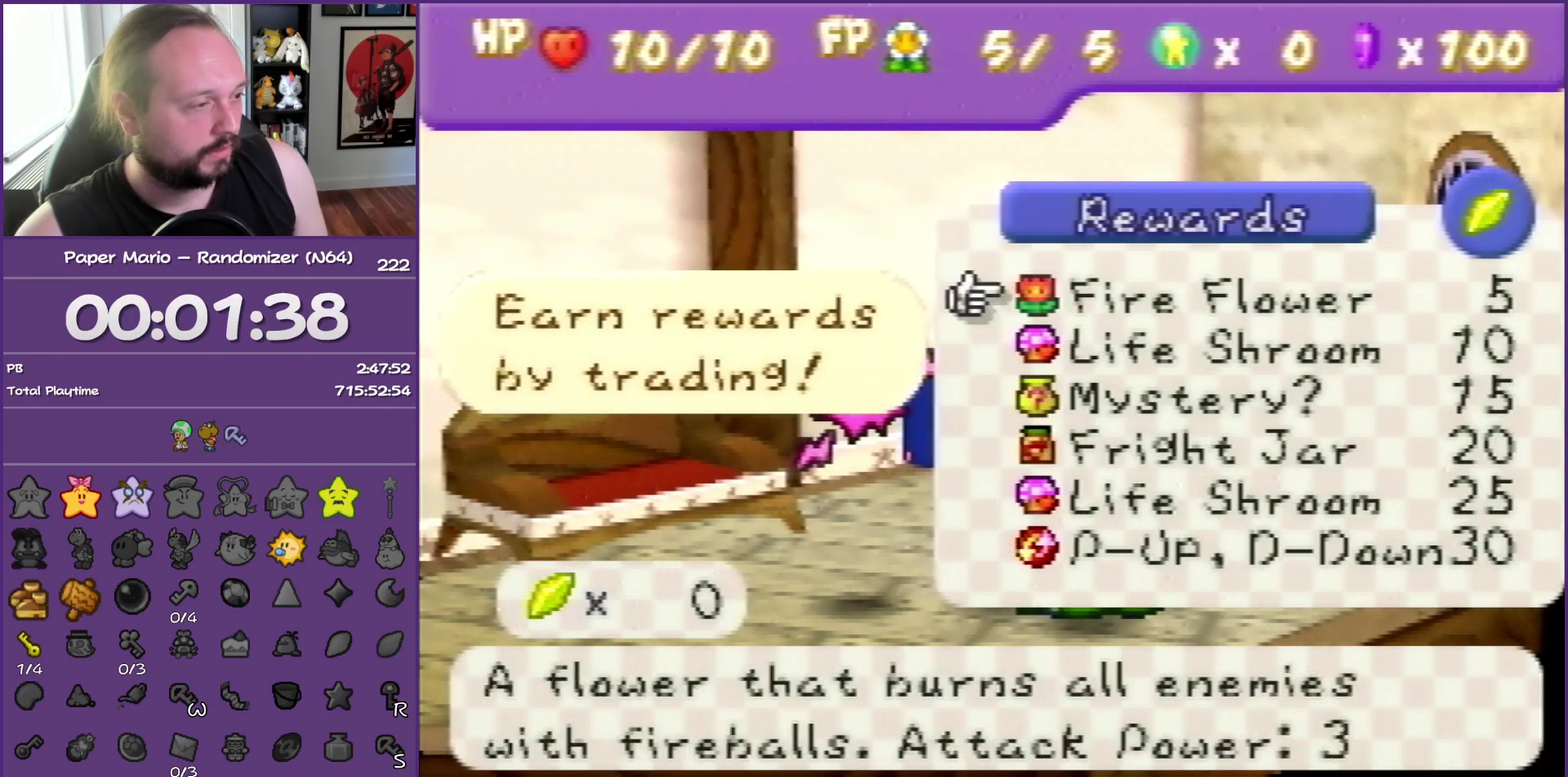
{"buttons": ["B"], "left_stick": "center", "events": [[33, "B", "down"]]}
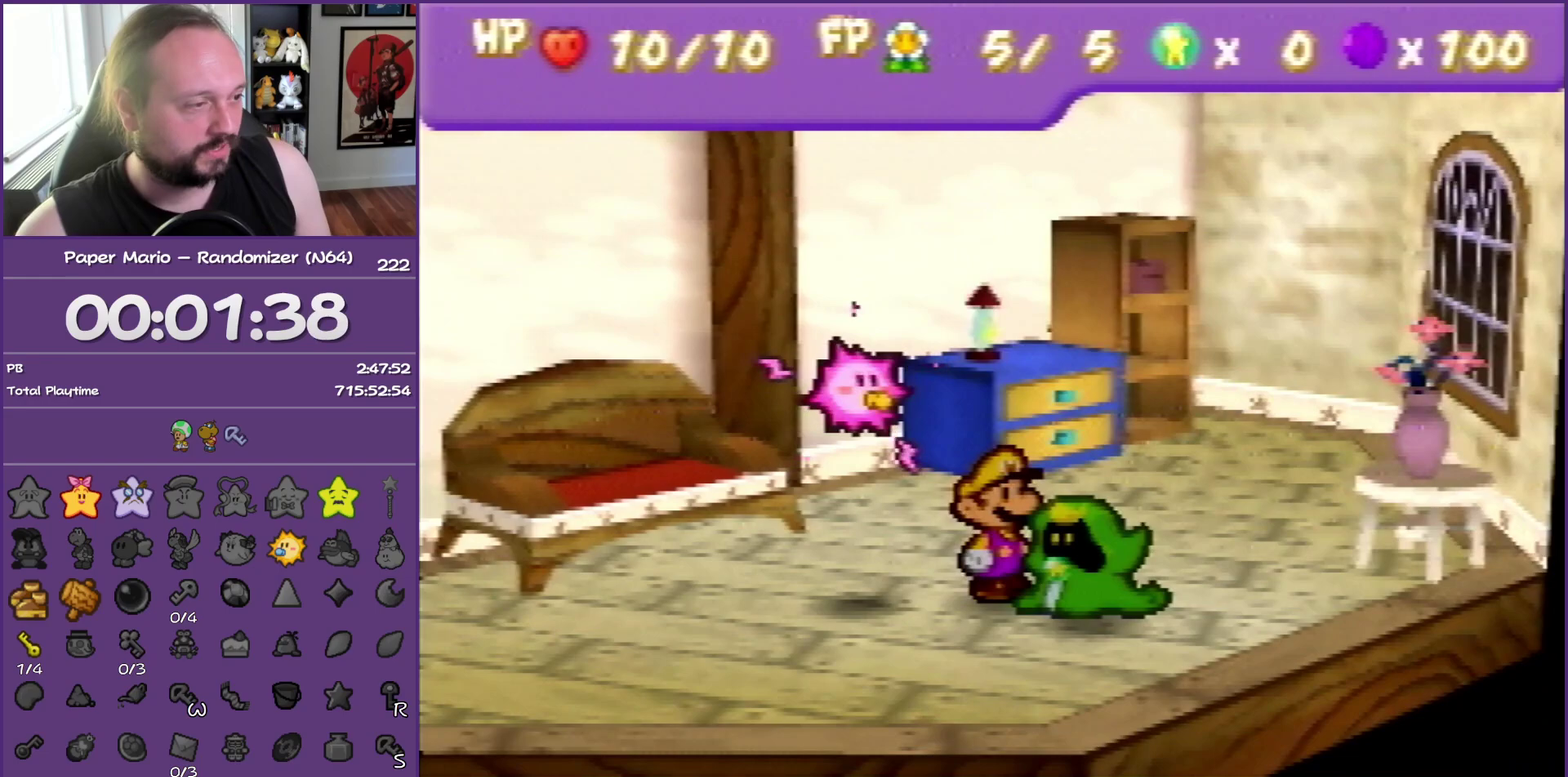
{"buttons": ["B"], "left_stick": "center", "events": []}
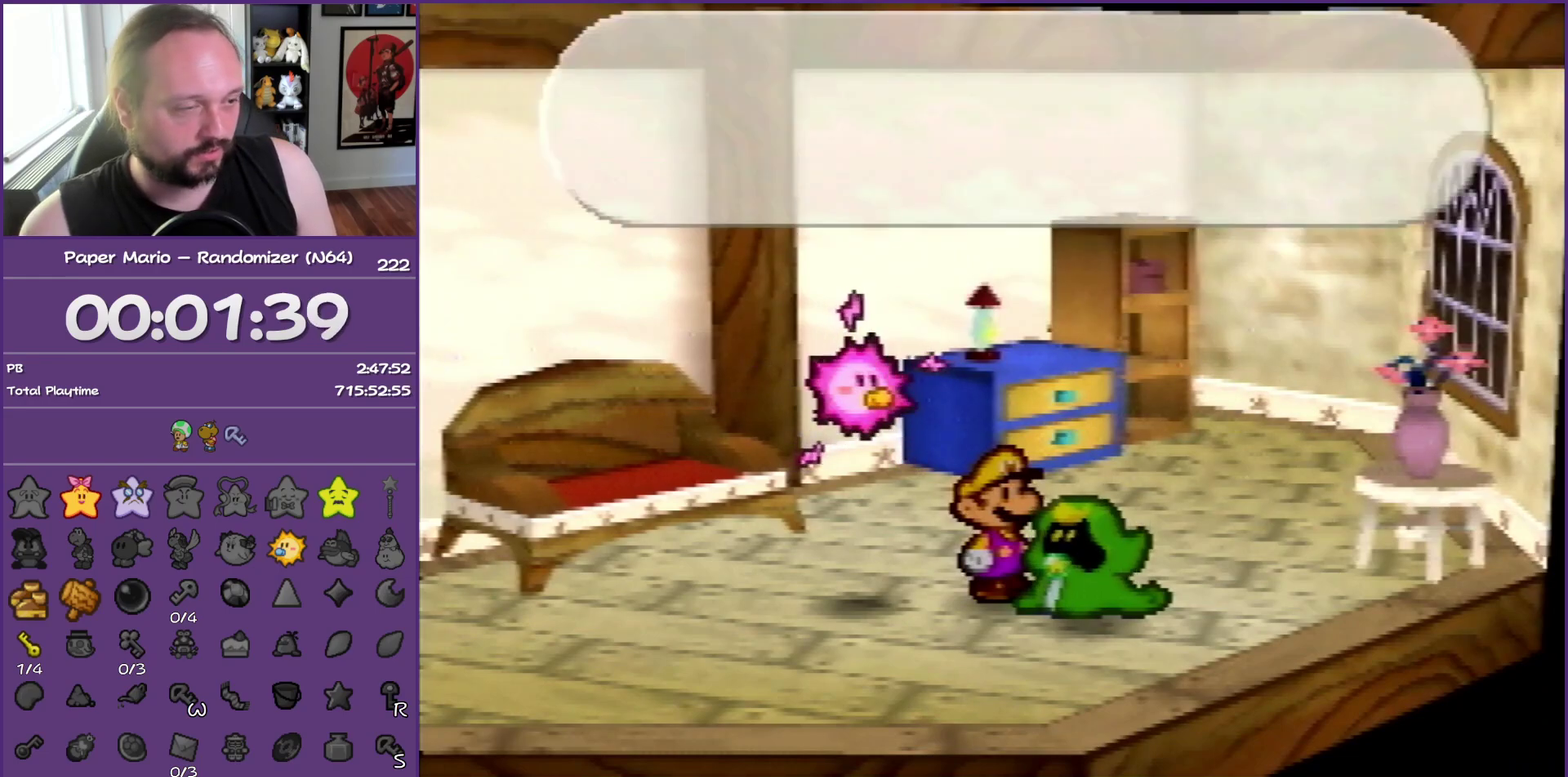
{"buttons": ["A", "B"], "left_stick": "center", "events": [[433, "A", "down"]]}
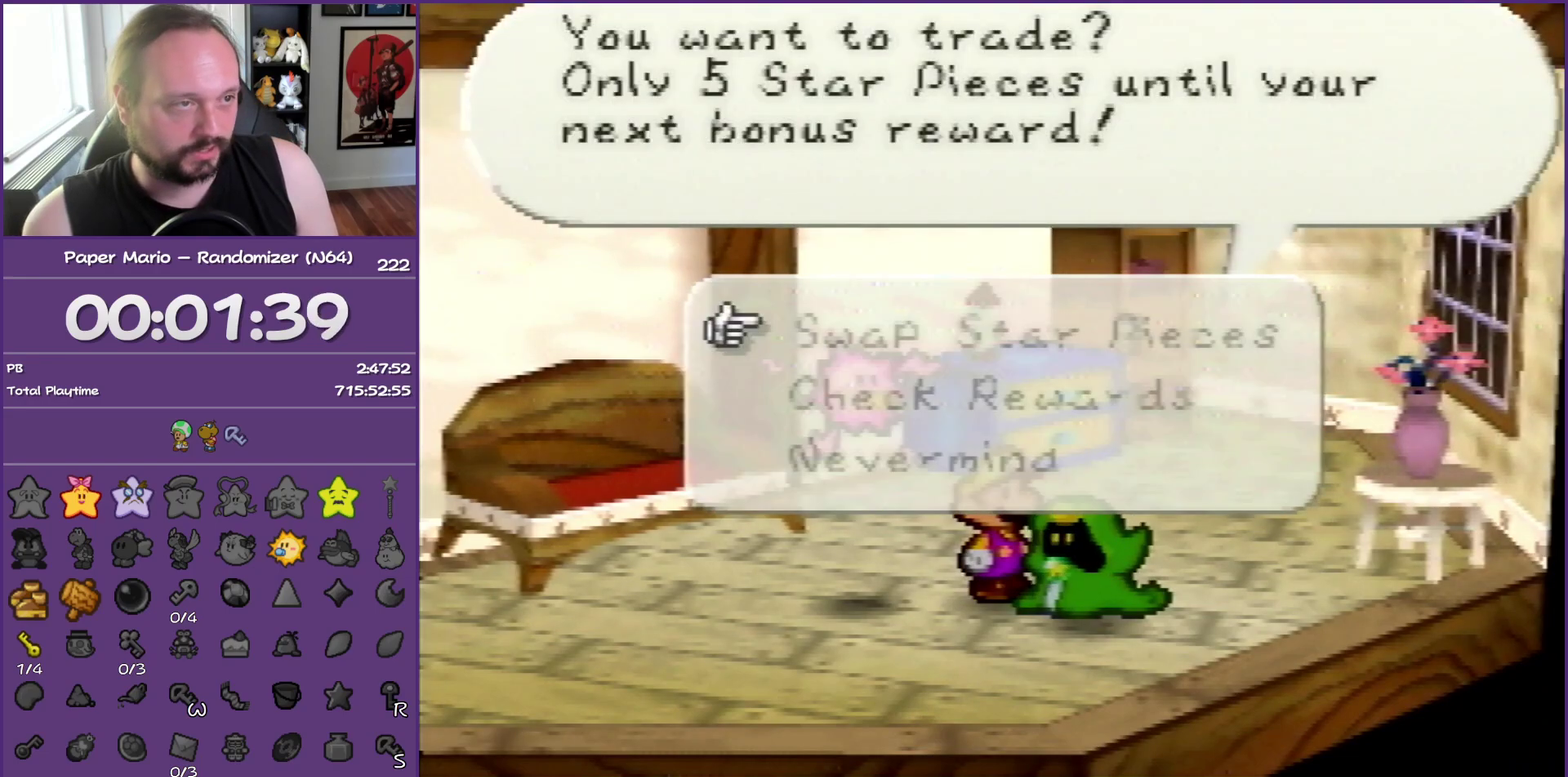
{"buttons": ["B"], "left_stick": "center", "events": [[117, "A", "up"]]}
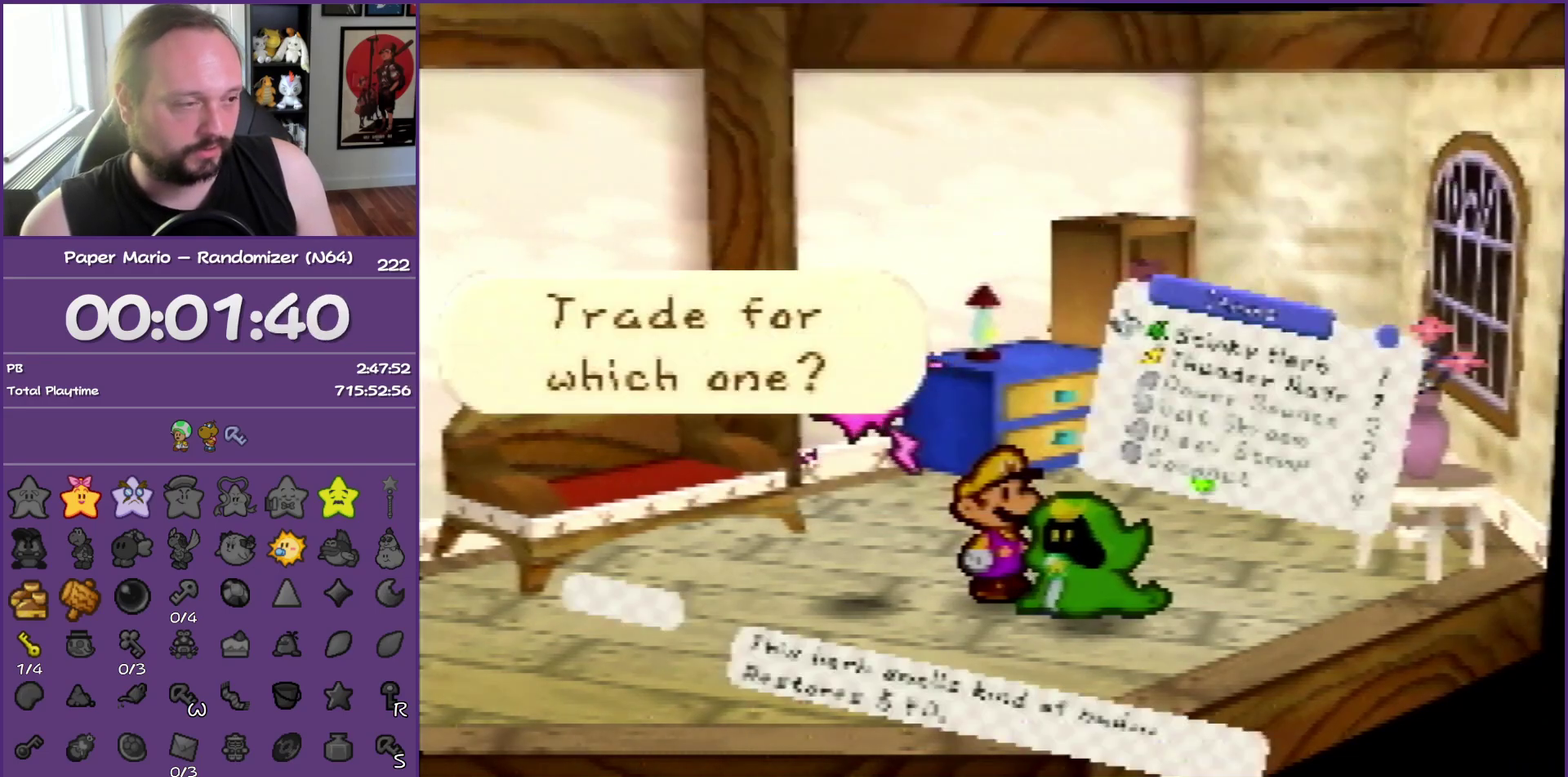
{"buttons": ["R1"], "left_stick": "center", "events": [[150, "B", "up"], [333, "left_stick", "down"], [400, "R1", "down"], [483, "left_stick", "center"]]}
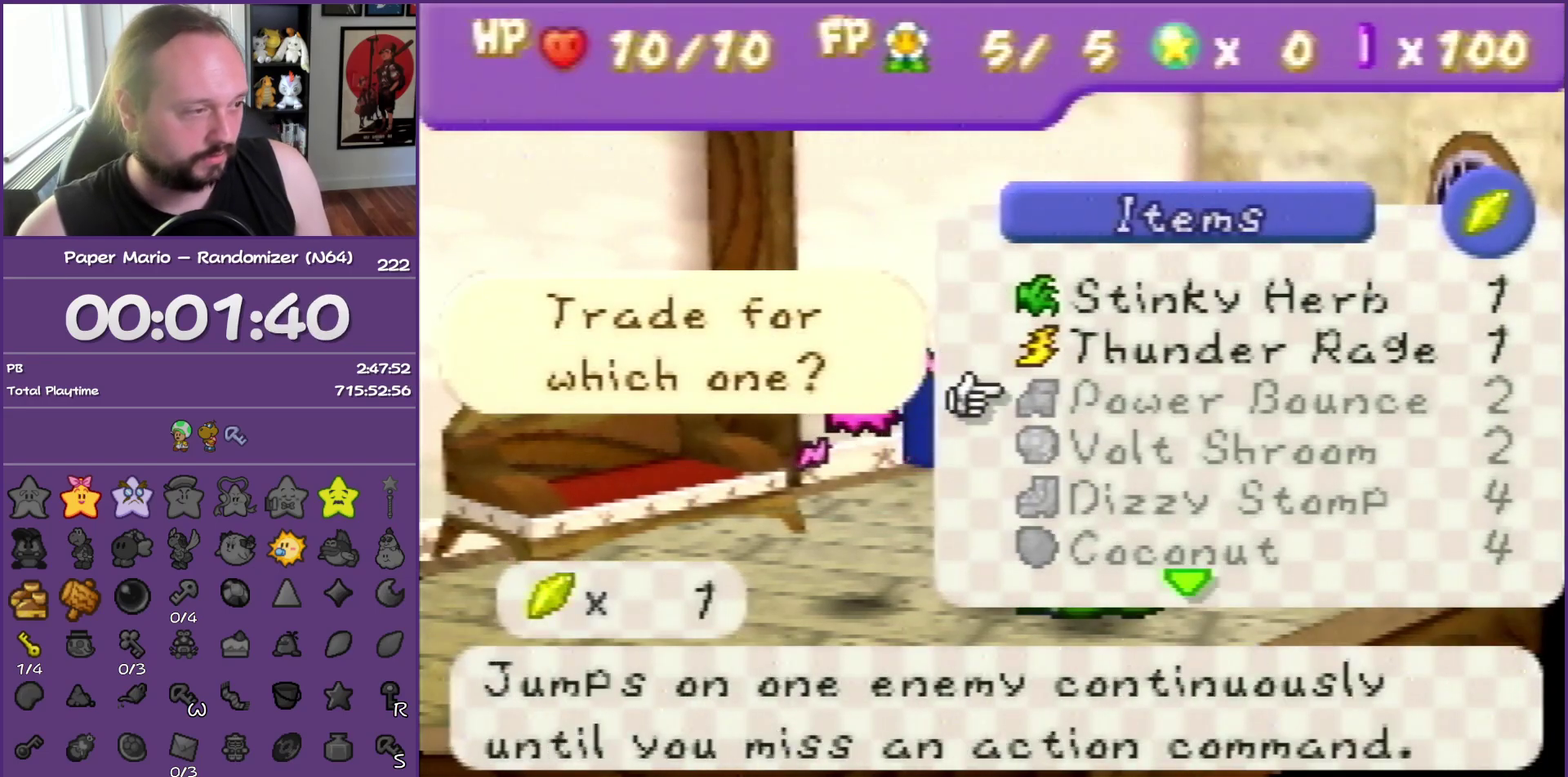
{"buttons": [], "left_stick": "center", "events": [[67, "R1", "up"], [133, "left_stick", "down"], [250, "R1", "down"], [283, "left_stick", "center"], [400, "R1", "up"]]}
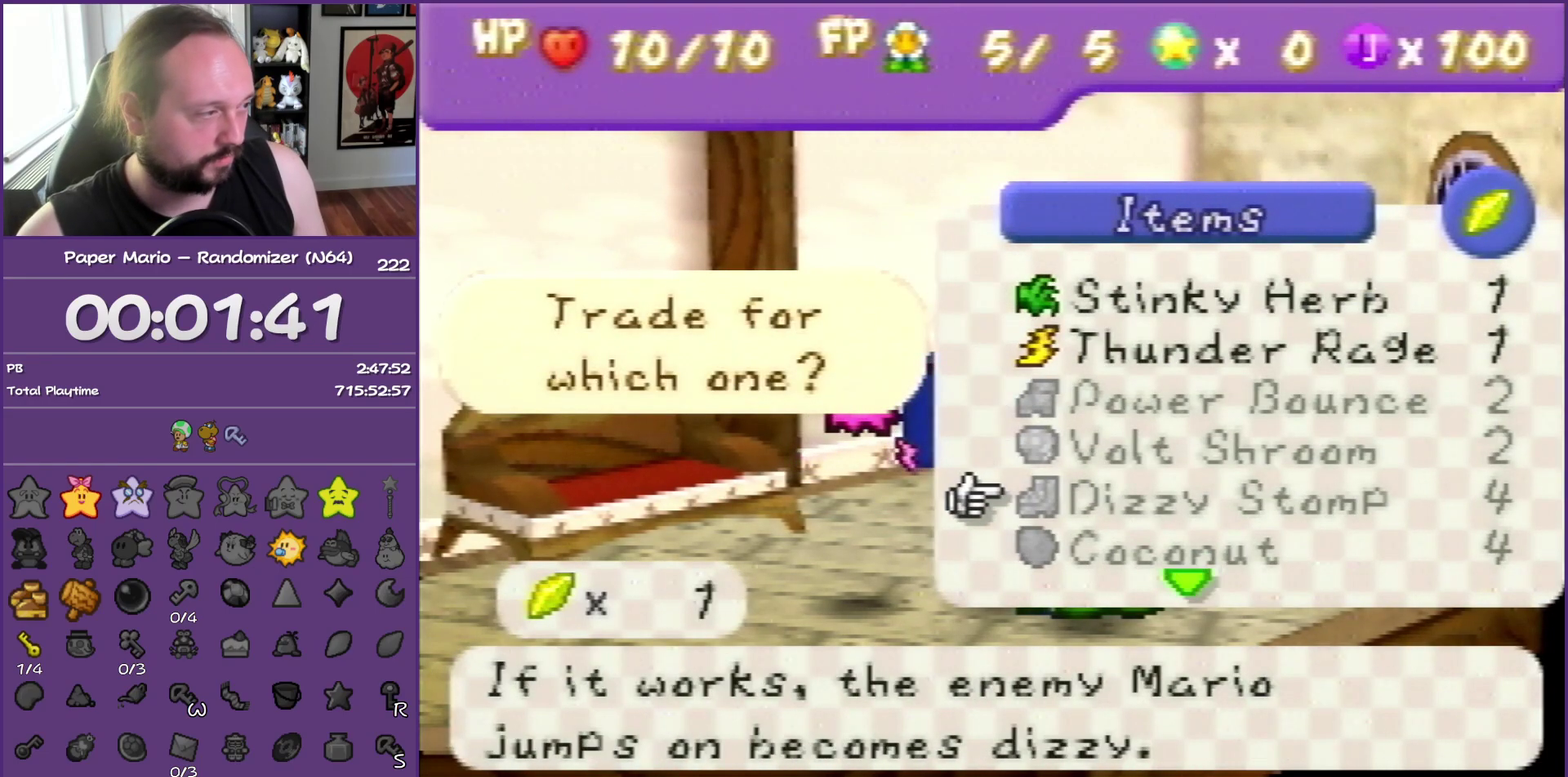
{"buttons": ["R1"], "left_stick": "center", "events": [[333, "left_stick", "down"], [417, "R1", "down"], [500, "left_stick", "center"]]}
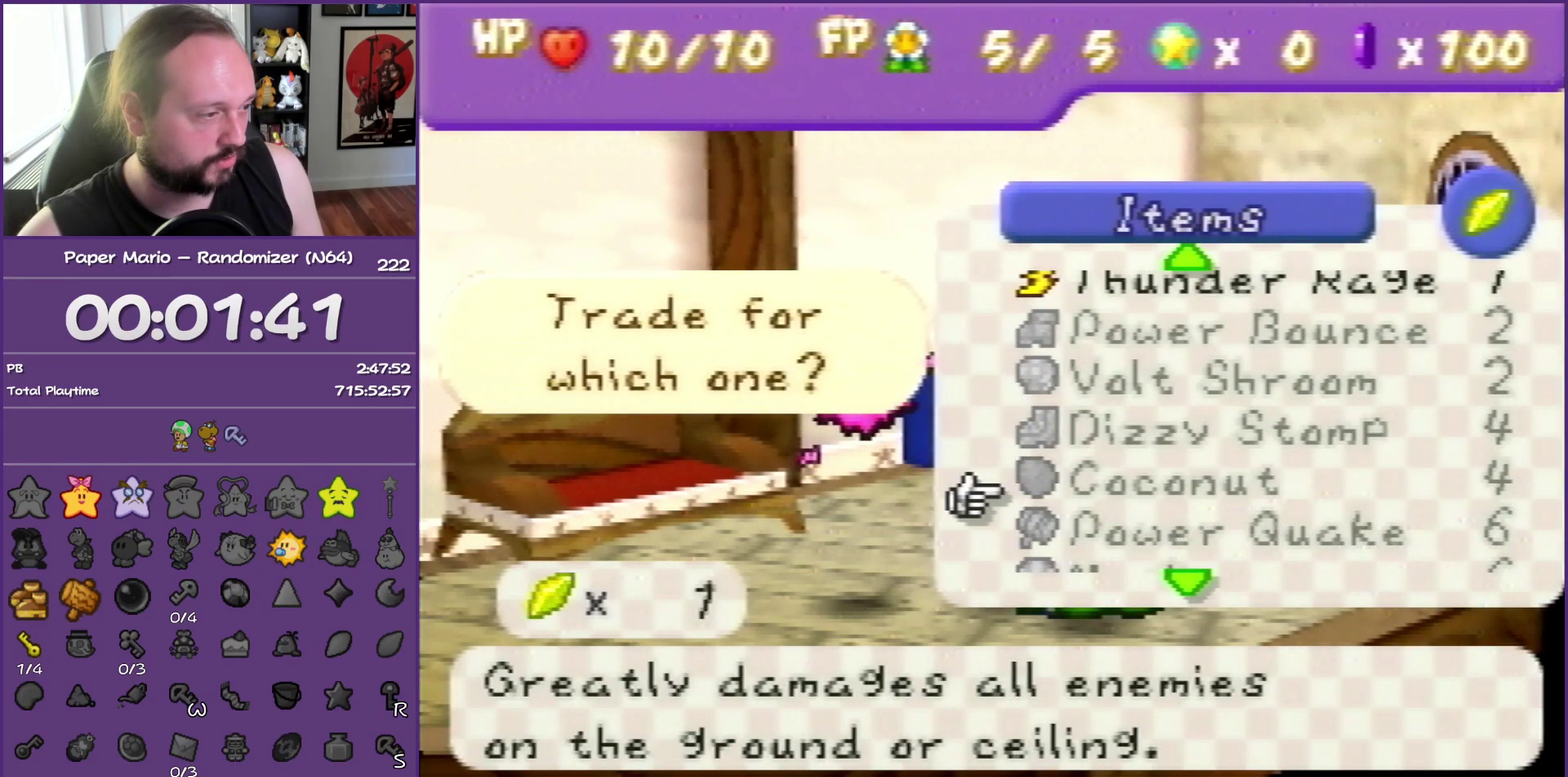
{"buttons": [], "left_stick": "down", "events": [[83, "R1", "up"], [150, "left_stick", "down"], [317, "left_stick", "center"], [417, "left_stick", "down"]]}
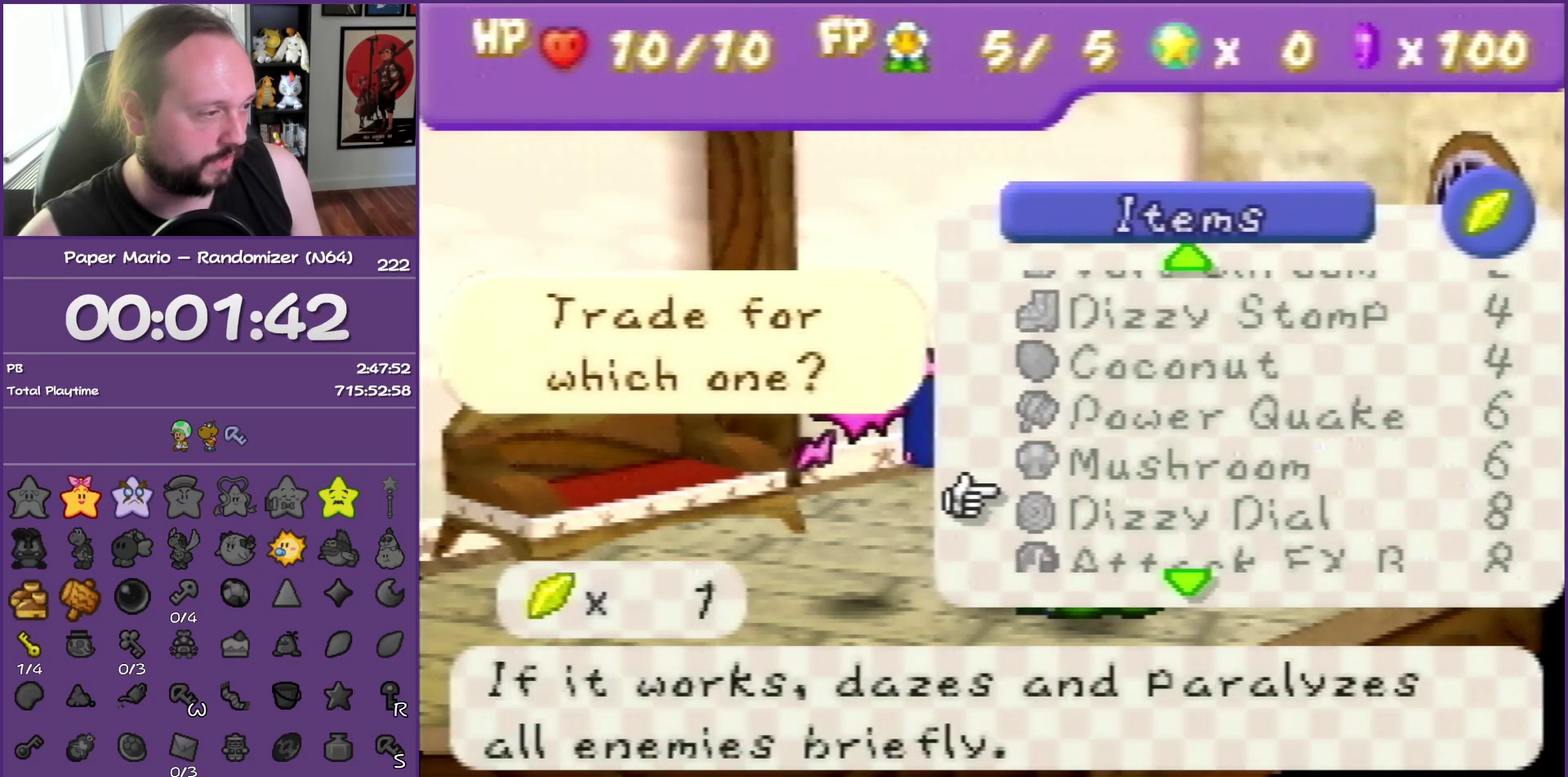
{"buttons": [], "left_stick": "center", "events": [[67, "left_stick", "center"]]}
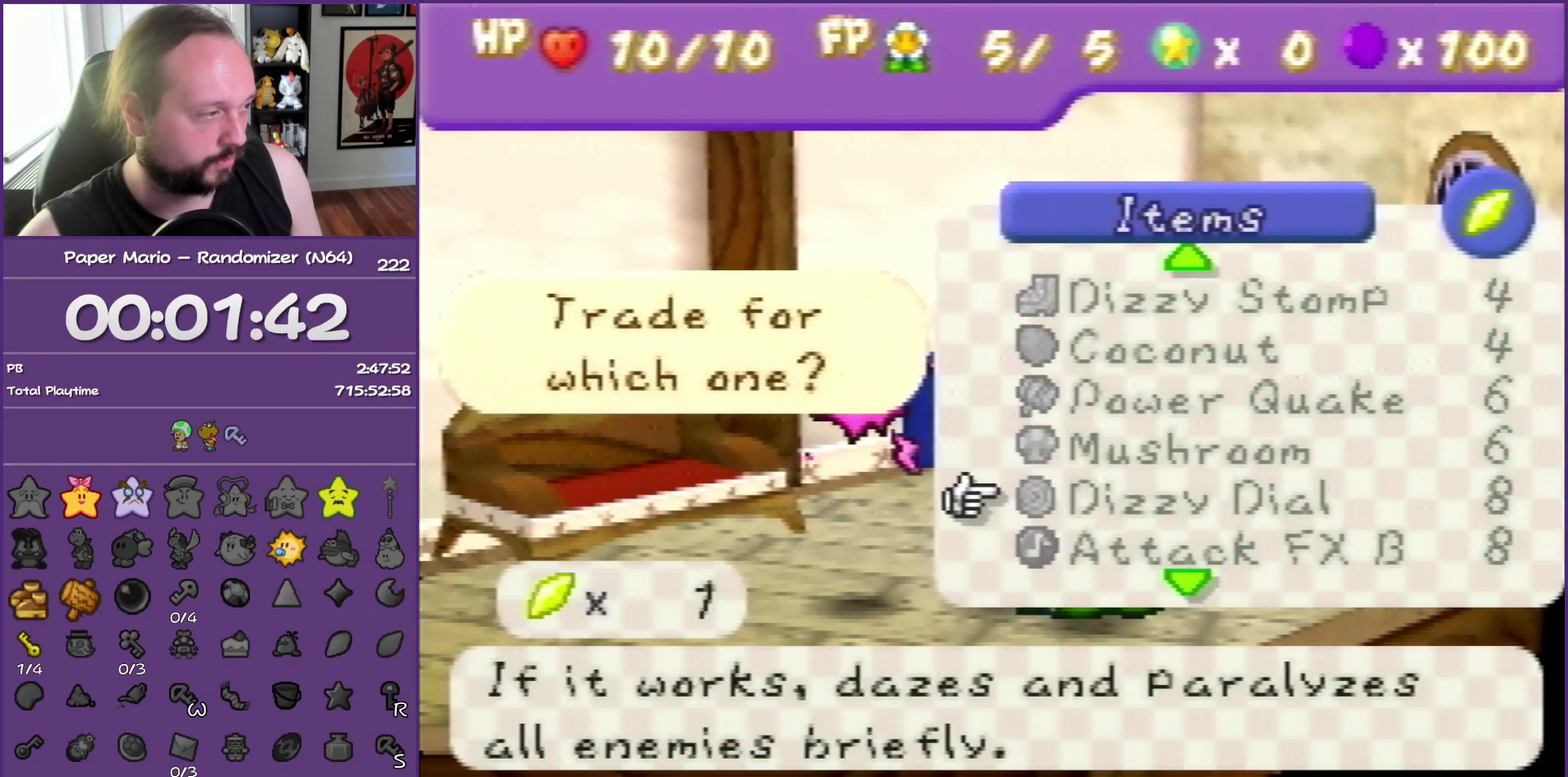
{"buttons": [], "left_stick": "center", "events": []}
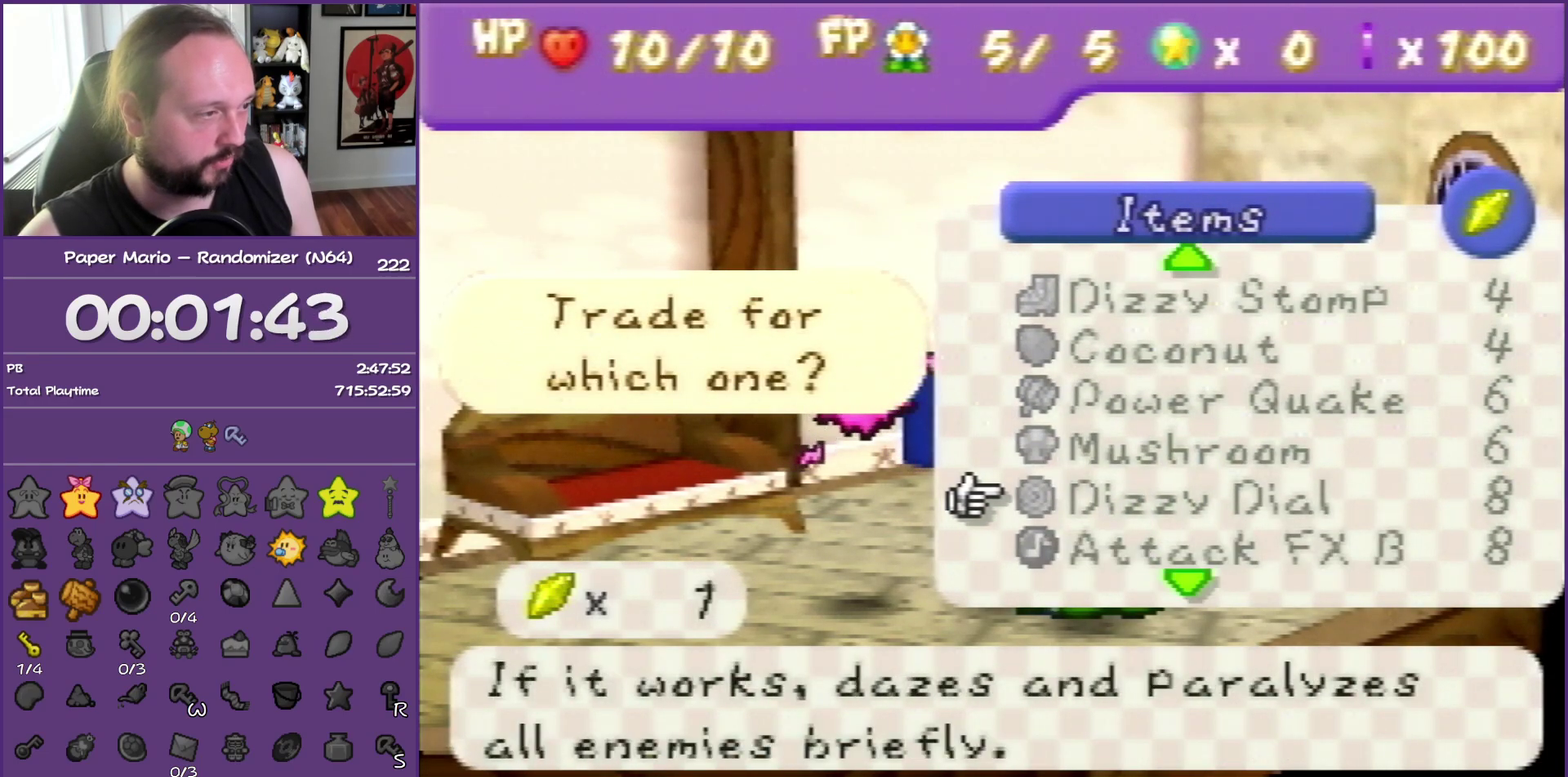
{"buttons": [], "left_stick": "center", "events": []}
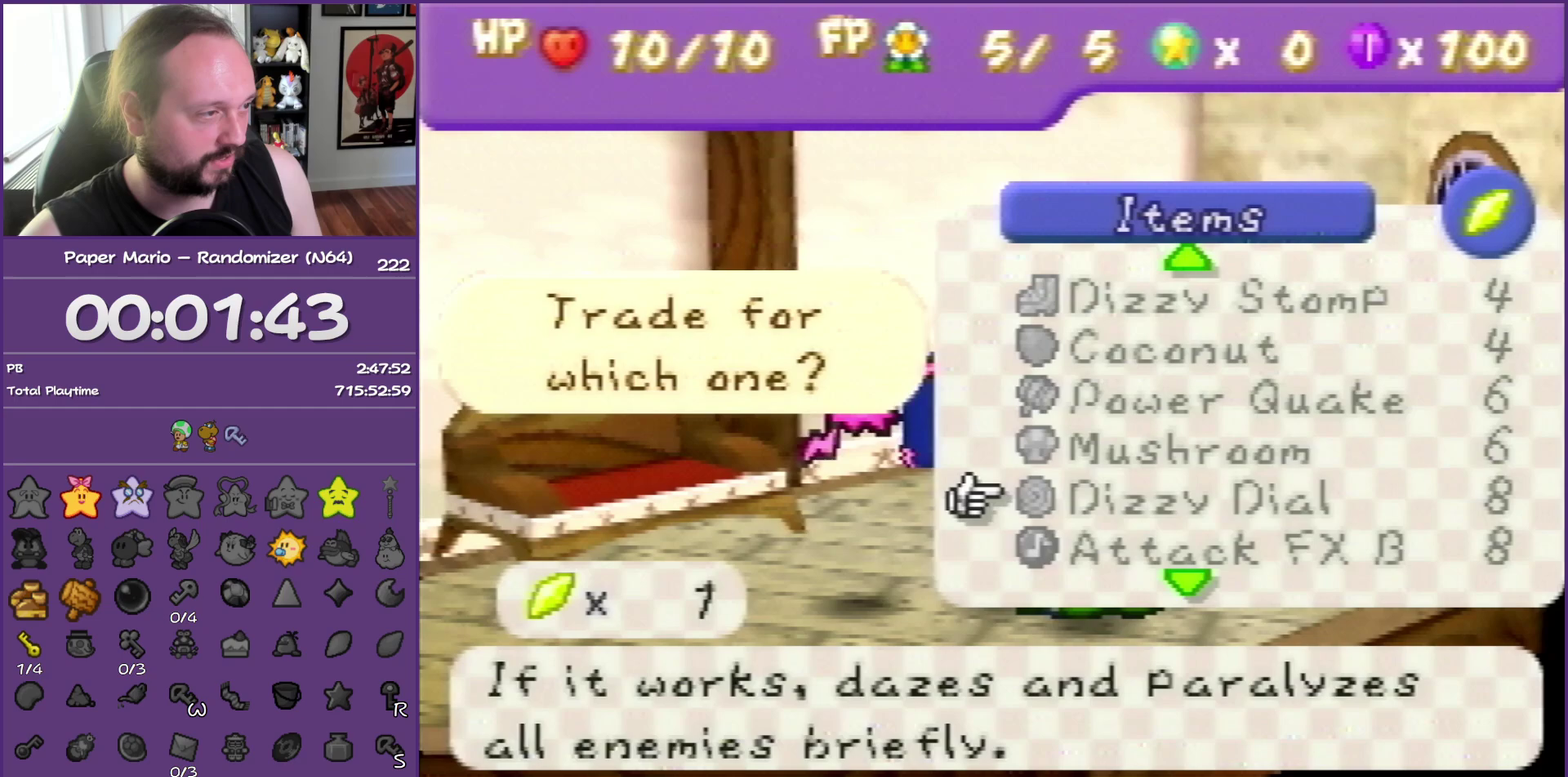
{"buttons": [], "left_stick": "down", "events": [[417, "left_stick", "down"]]}
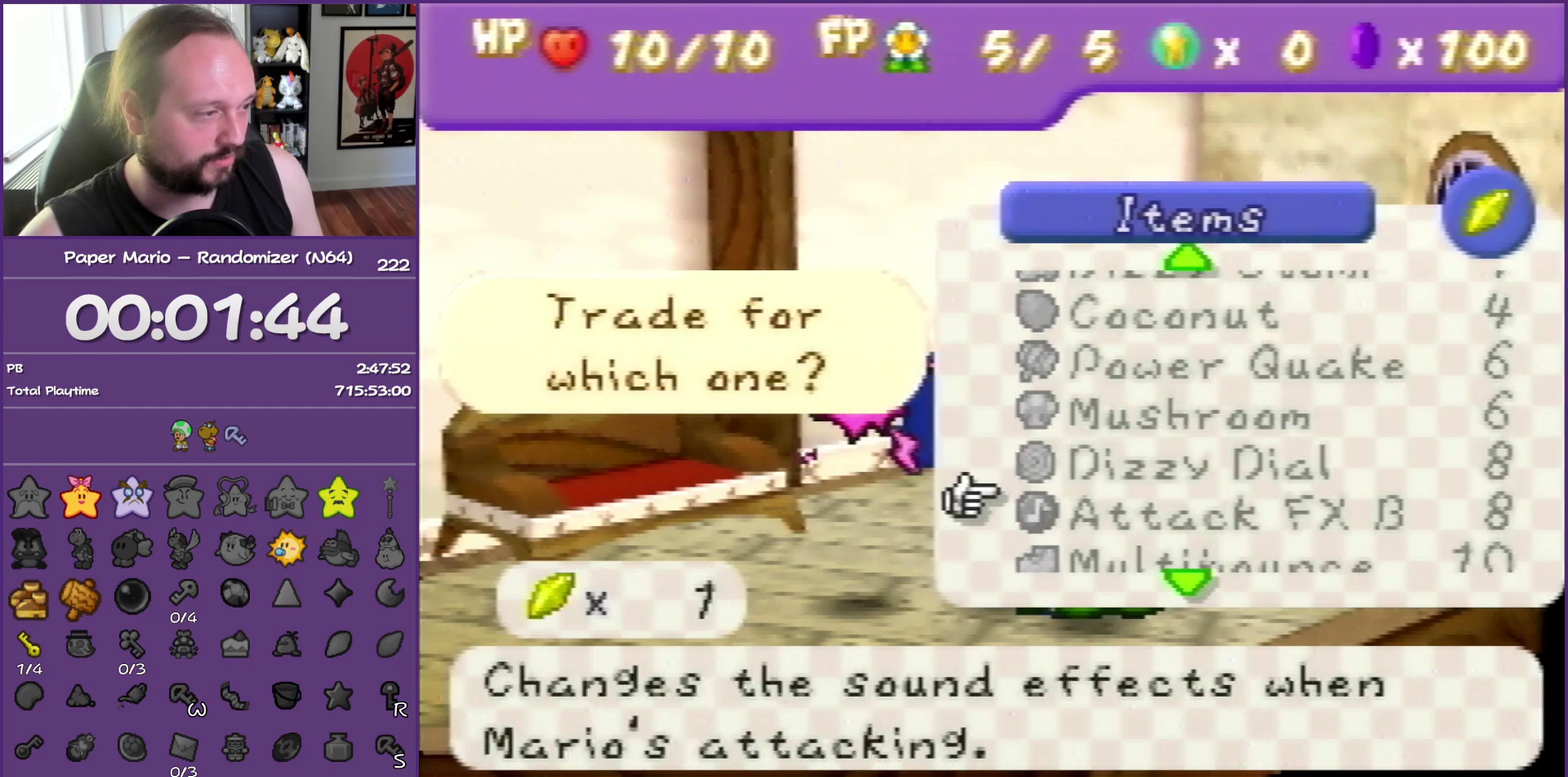
{"buttons": [], "left_stick": "down", "events": [[83, "left_stick", "center"], [183, "left_stick", "down"], [317, "left_stick", "center"], [450, "left_stick", "down"]]}
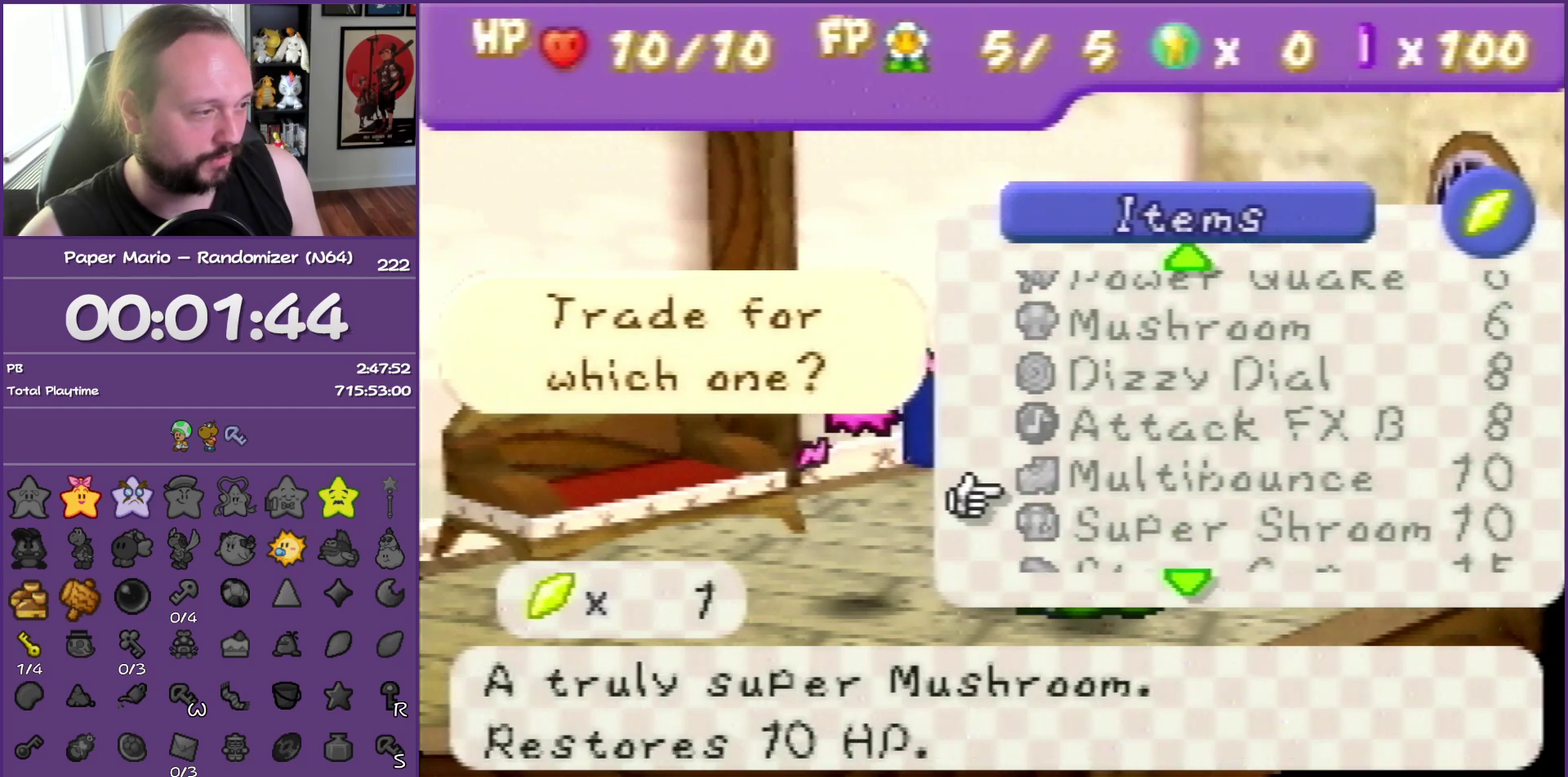
{"buttons": [], "left_stick": "center", "events": [[117, "left_stick", "center"], [283, "left_stick", "down"], [450, "left_stick", "center"]]}
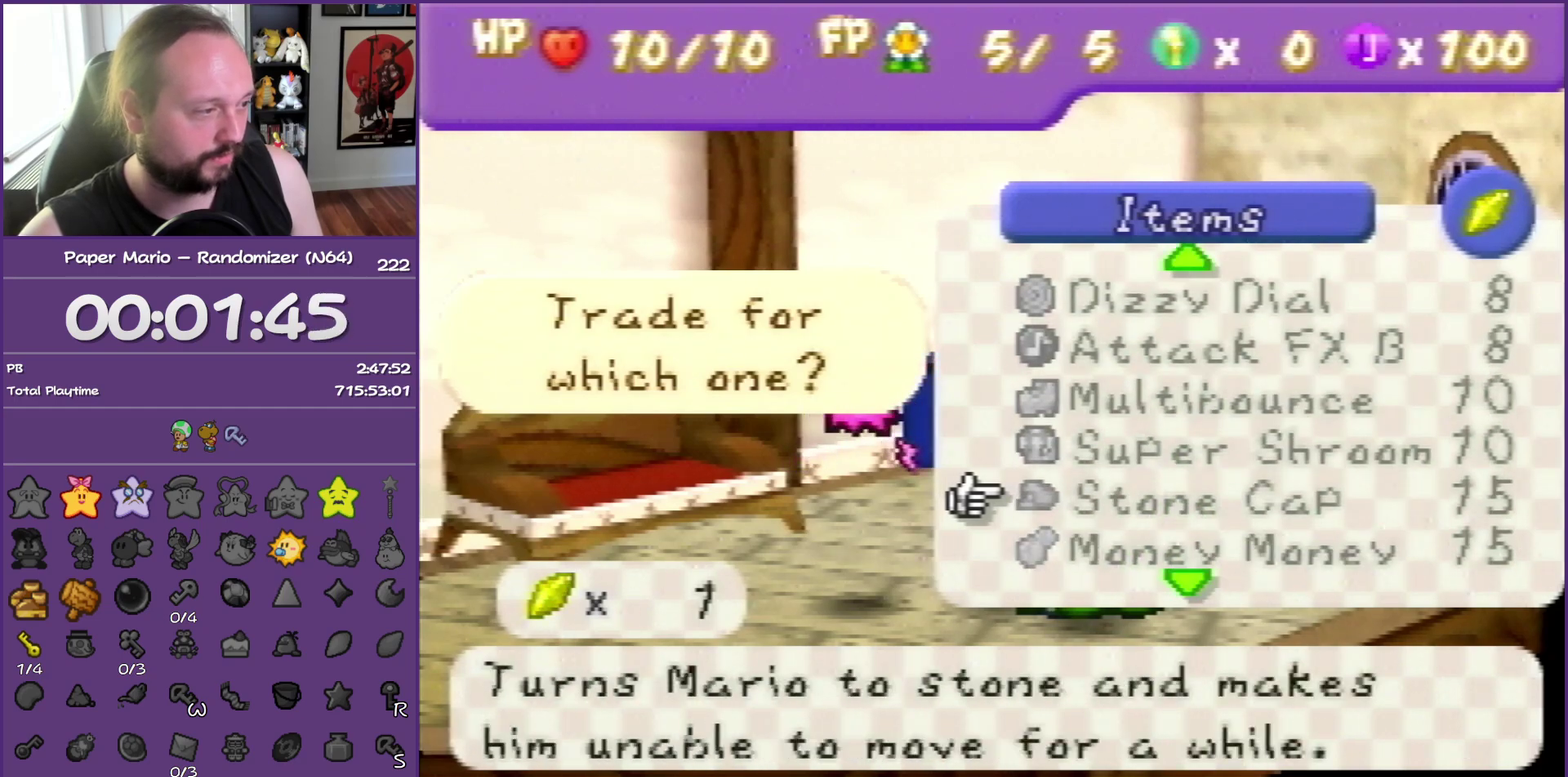
{"buttons": [], "left_stick": "down", "events": [[83, "left_stick", "down"], [250, "left_stick", "center"], [367, "left_stick", "down"]]}
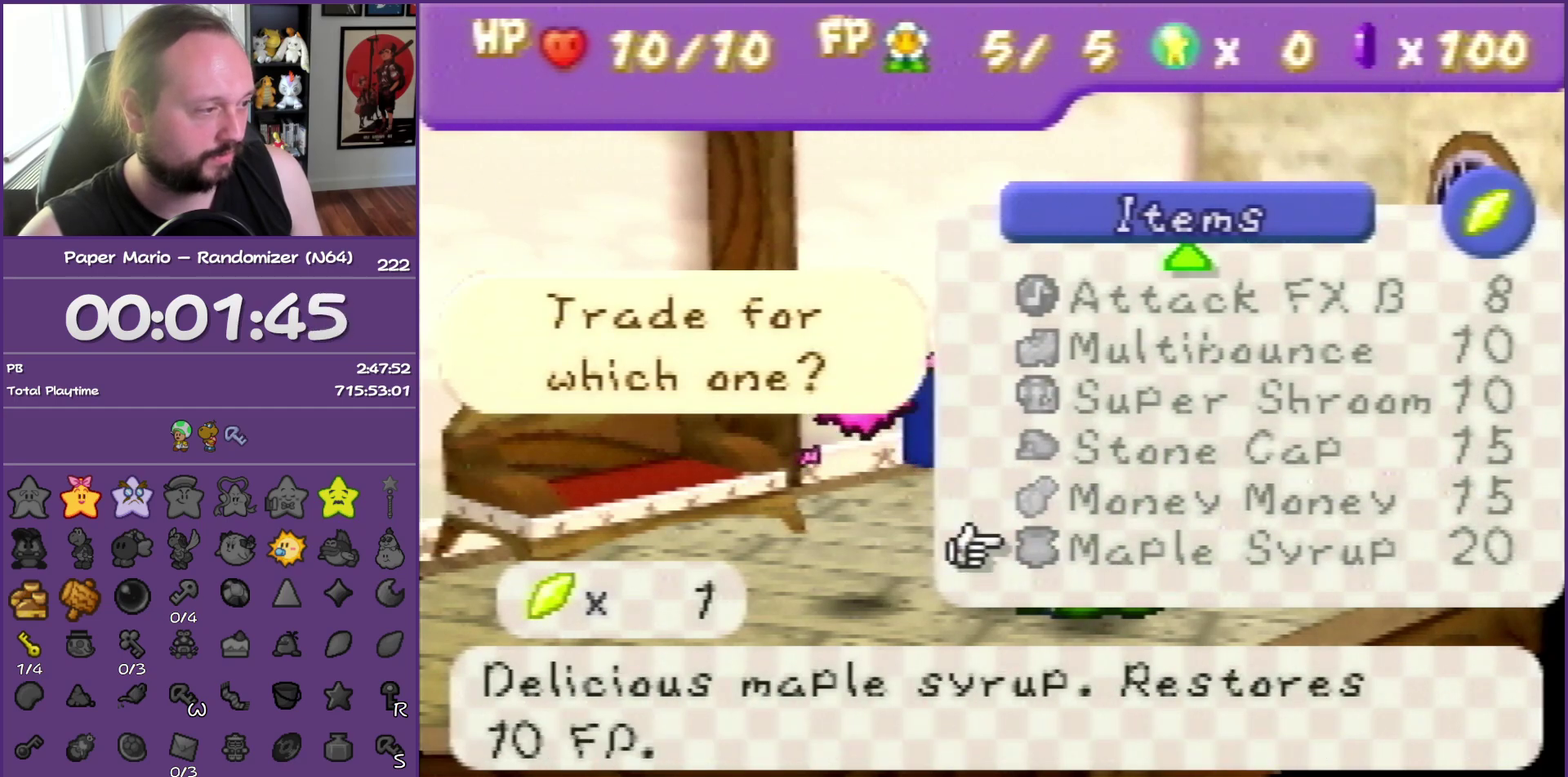
{"buttons": [], "left_stick": "center", "events": [[250, "left_stick", "center"]]}
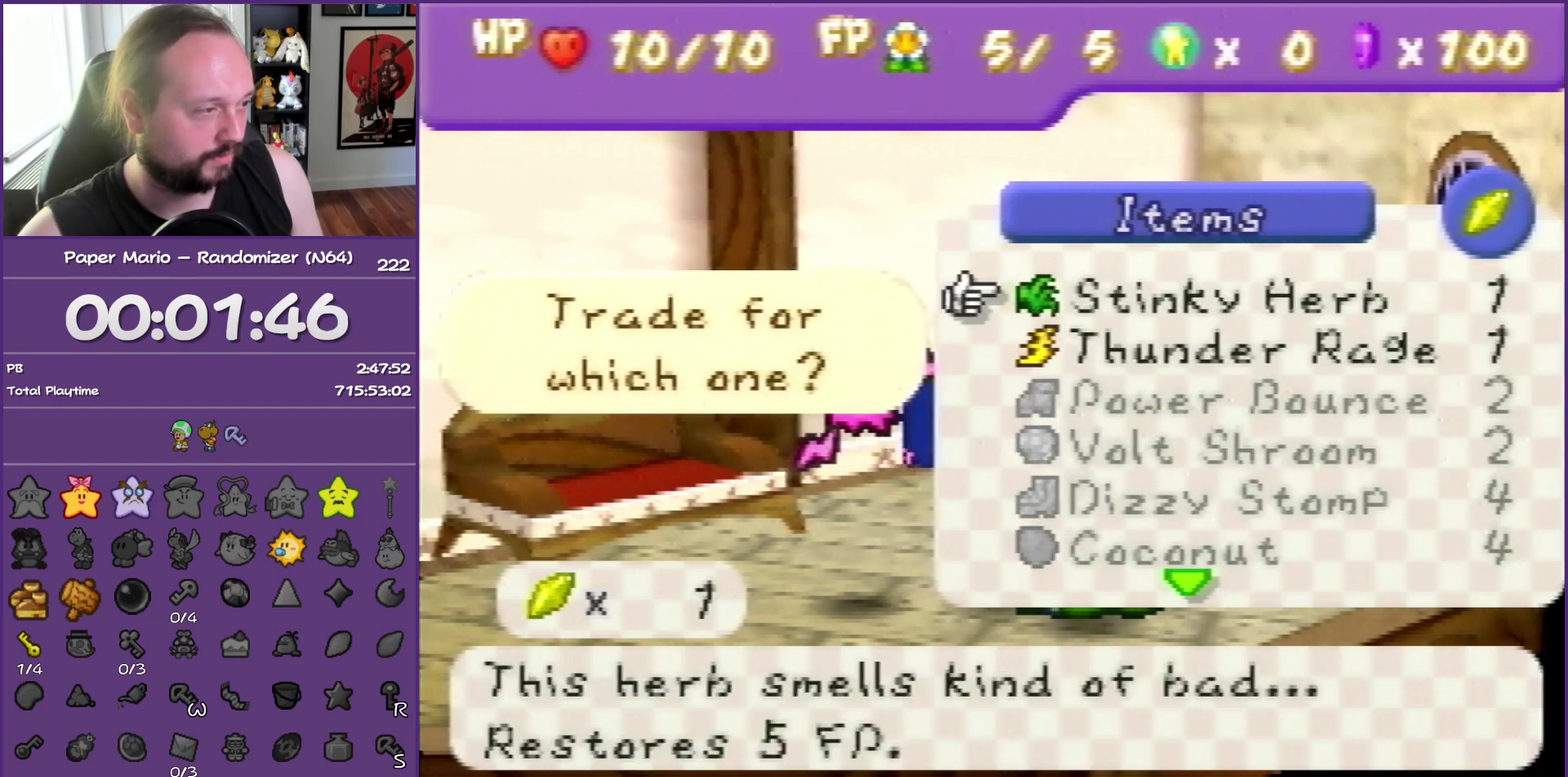
{"buttons": [], "left_stick": "down", "events": [[233, "left_stick", "down"]]}
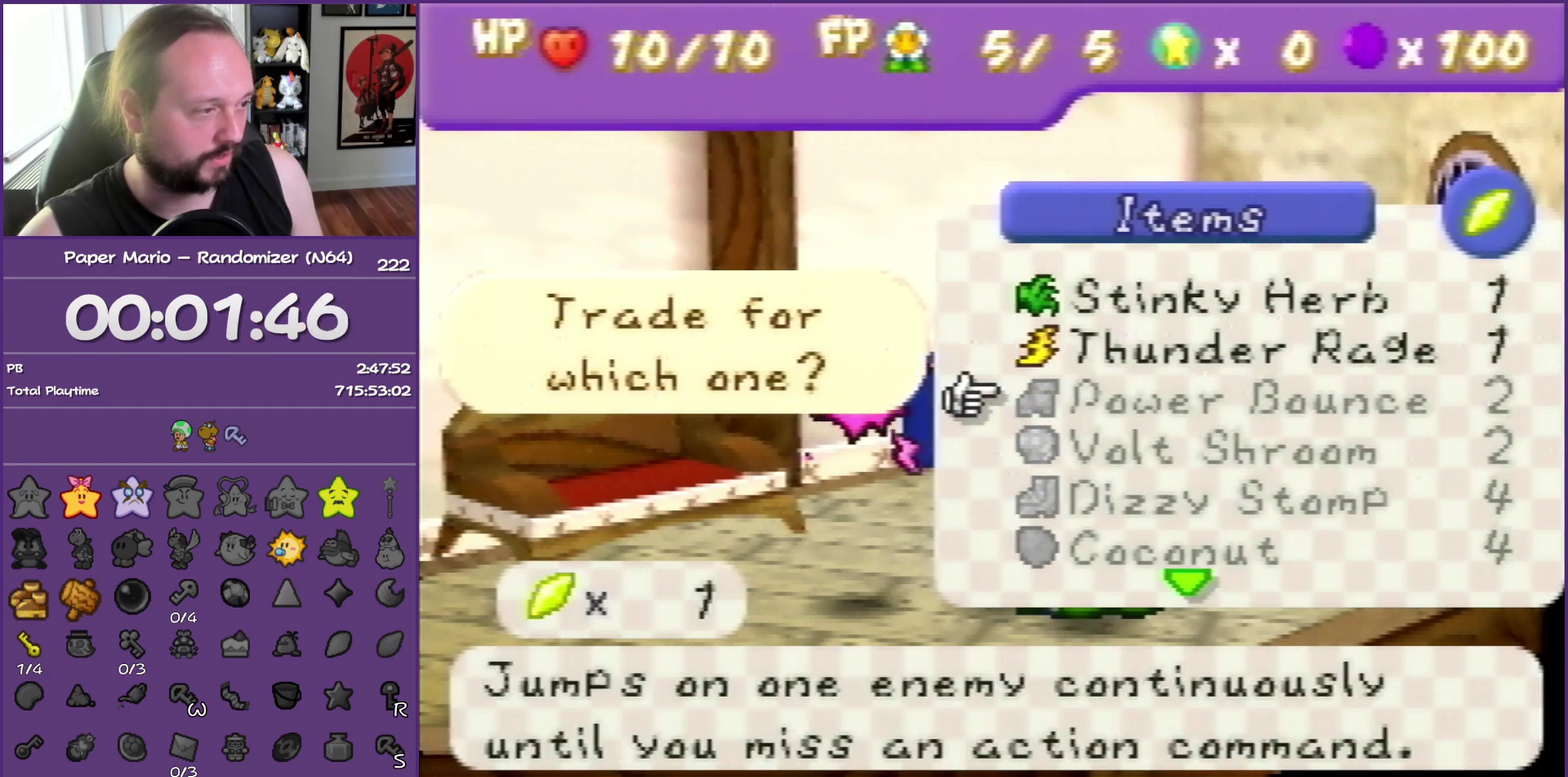
{"buttons": ["B"], "left_stick": "center", "events": [[83, "B", "down"], [100, "left_stick", "center"]]}
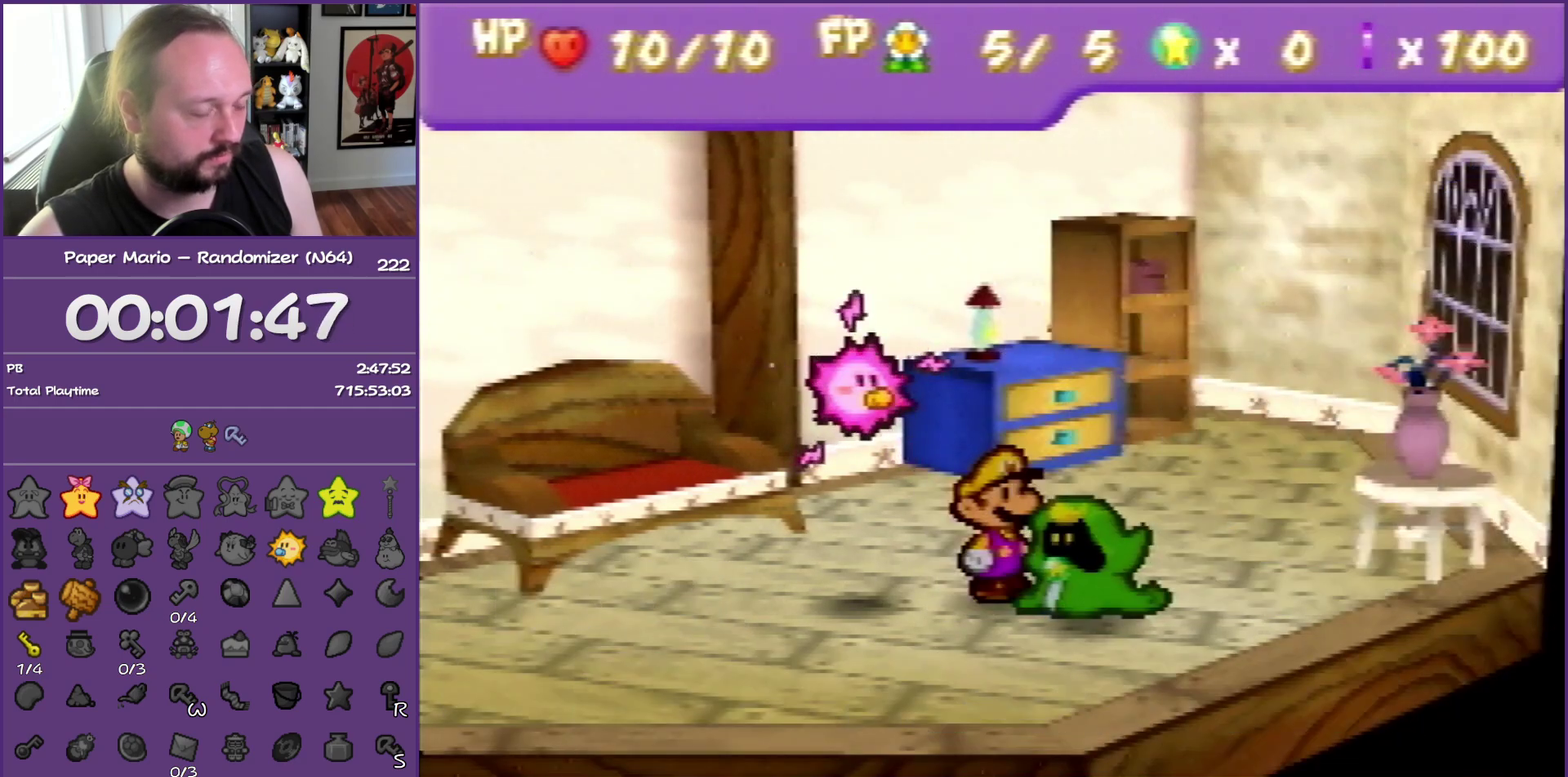
{"buttons": ["B"], "left_stick": "center", "events": []}
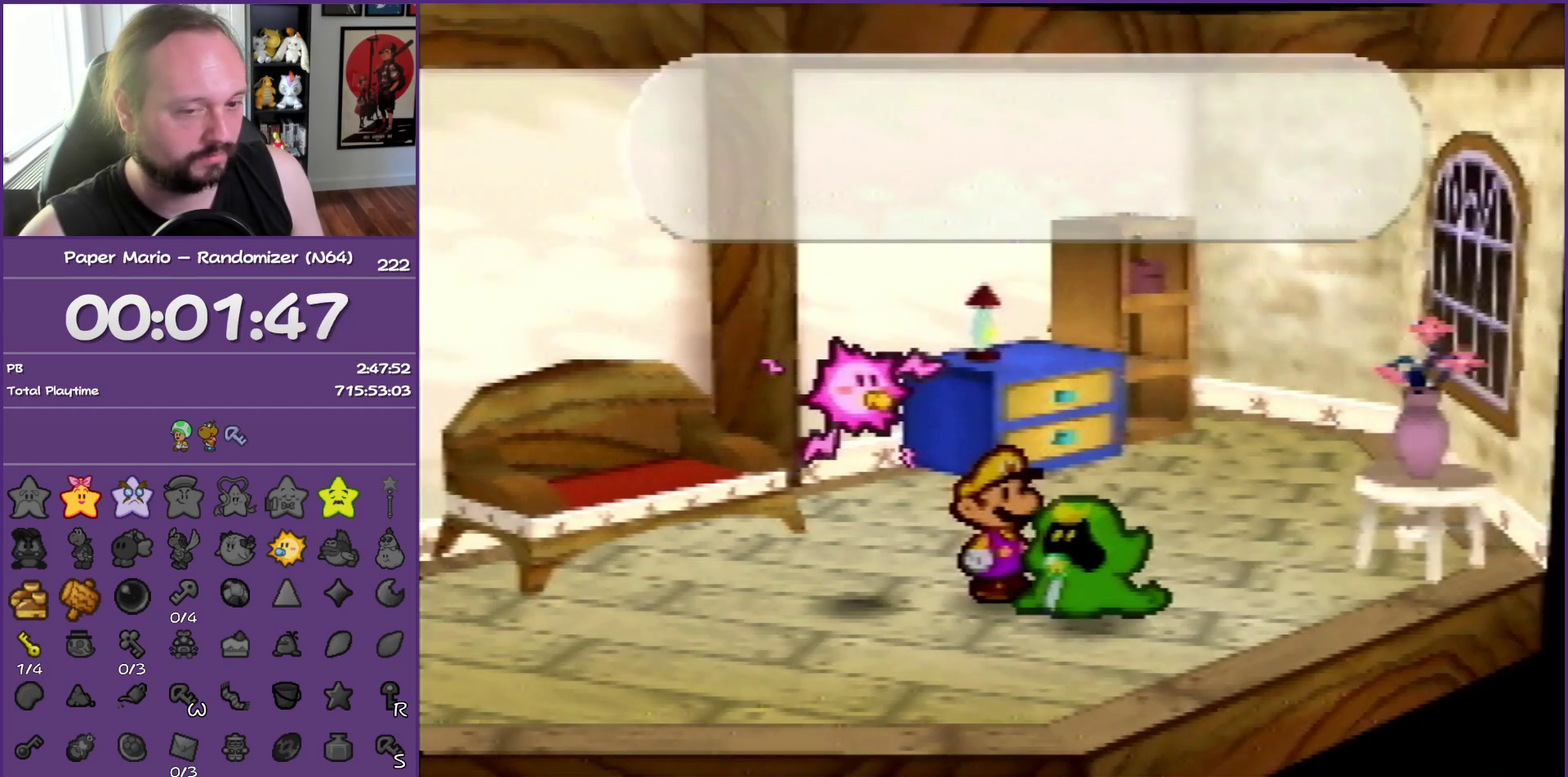
{"buttons": [], "left_stick": "center", "events": [[433, "B", "up"]]}